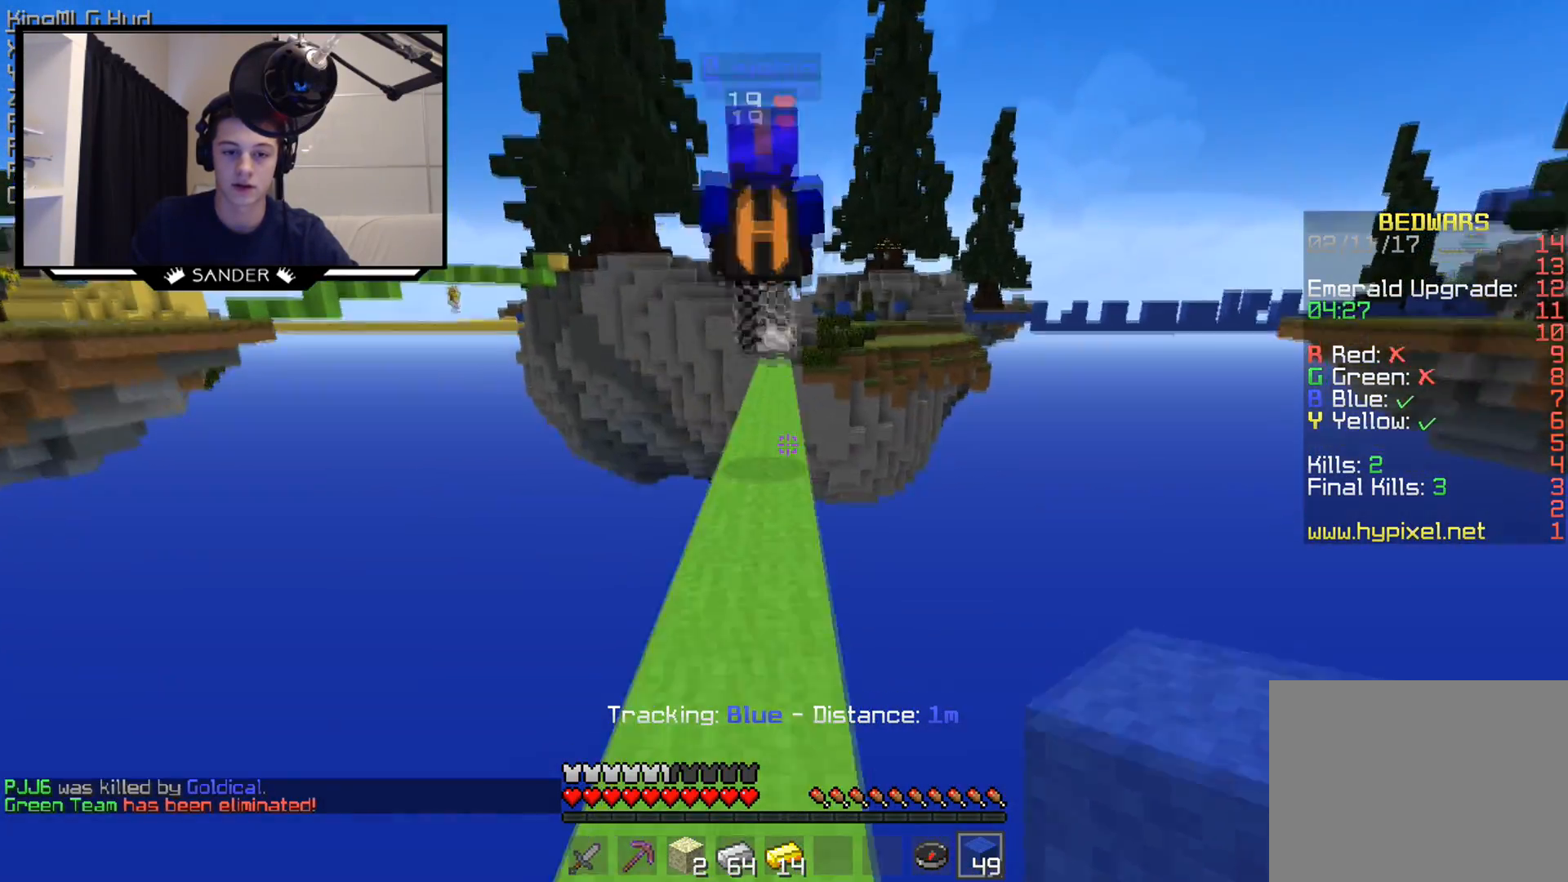
Gameplay with keyboard and mouse; each line is a JSON object with the keys and mouse buttons held at the frame after it. "events" lists presses ("down") and releases ("up") of "a", "d", "s", "w", "mouse_left" and "mouse_right" between this image and that frame as [ms after this image, input, new state], when the widget could be followed in between. "mouse_left", "mouse_right" = the "left", "right" buttons of the "mouse" list. No other keys are recorded. Fast repeated clicks can show as one long hold. Mouse movement is not recorded.
{"keys": ["w"], "mouse": [], "events": []}
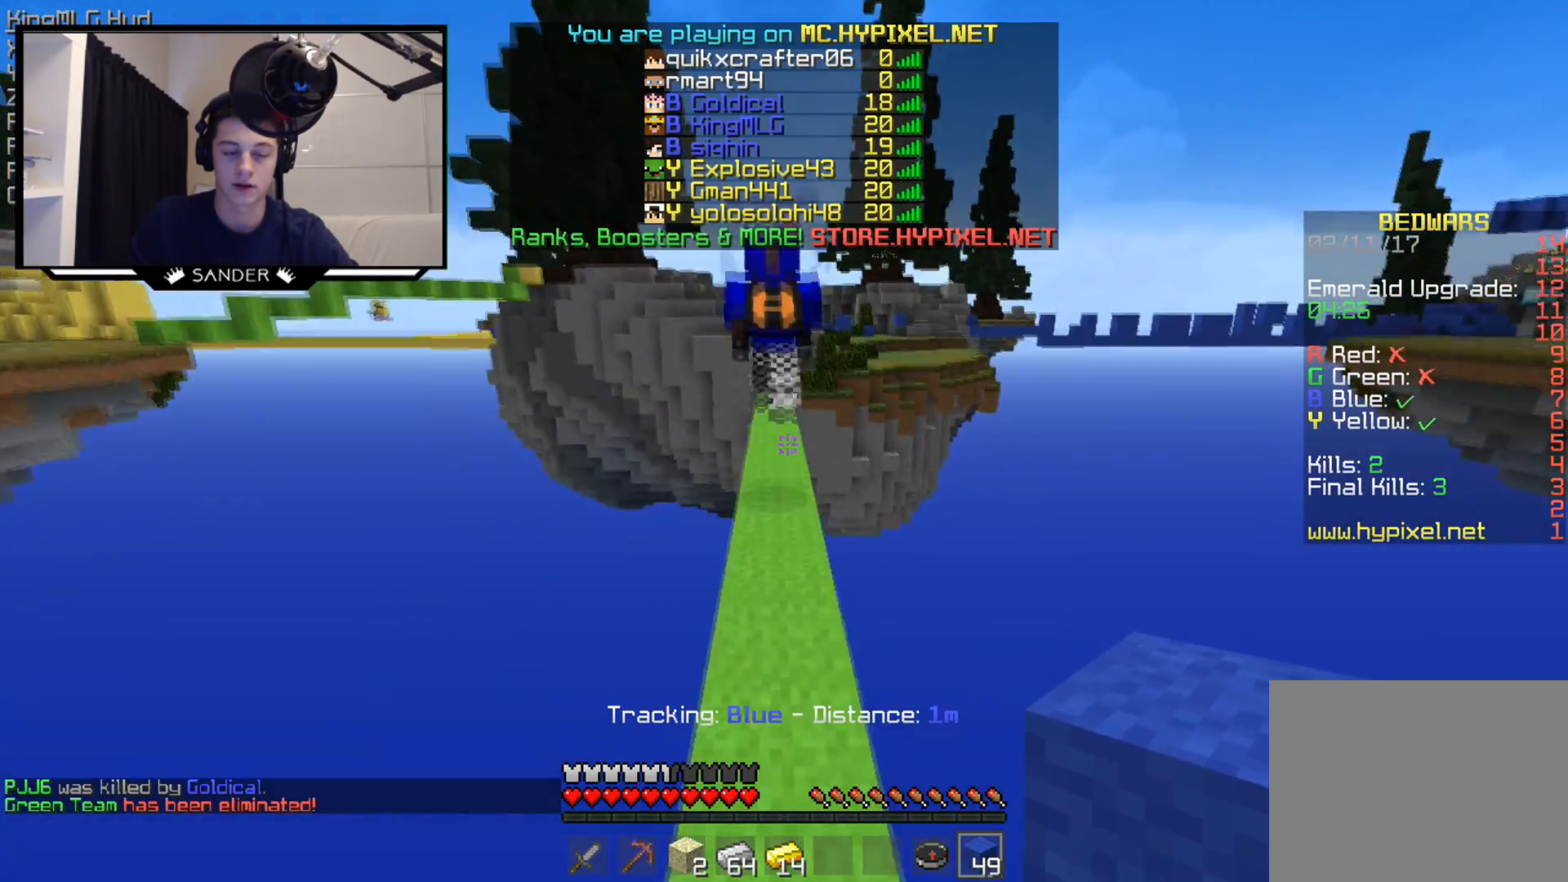
{"keys": ["w"], "mouse": [], "events": []}
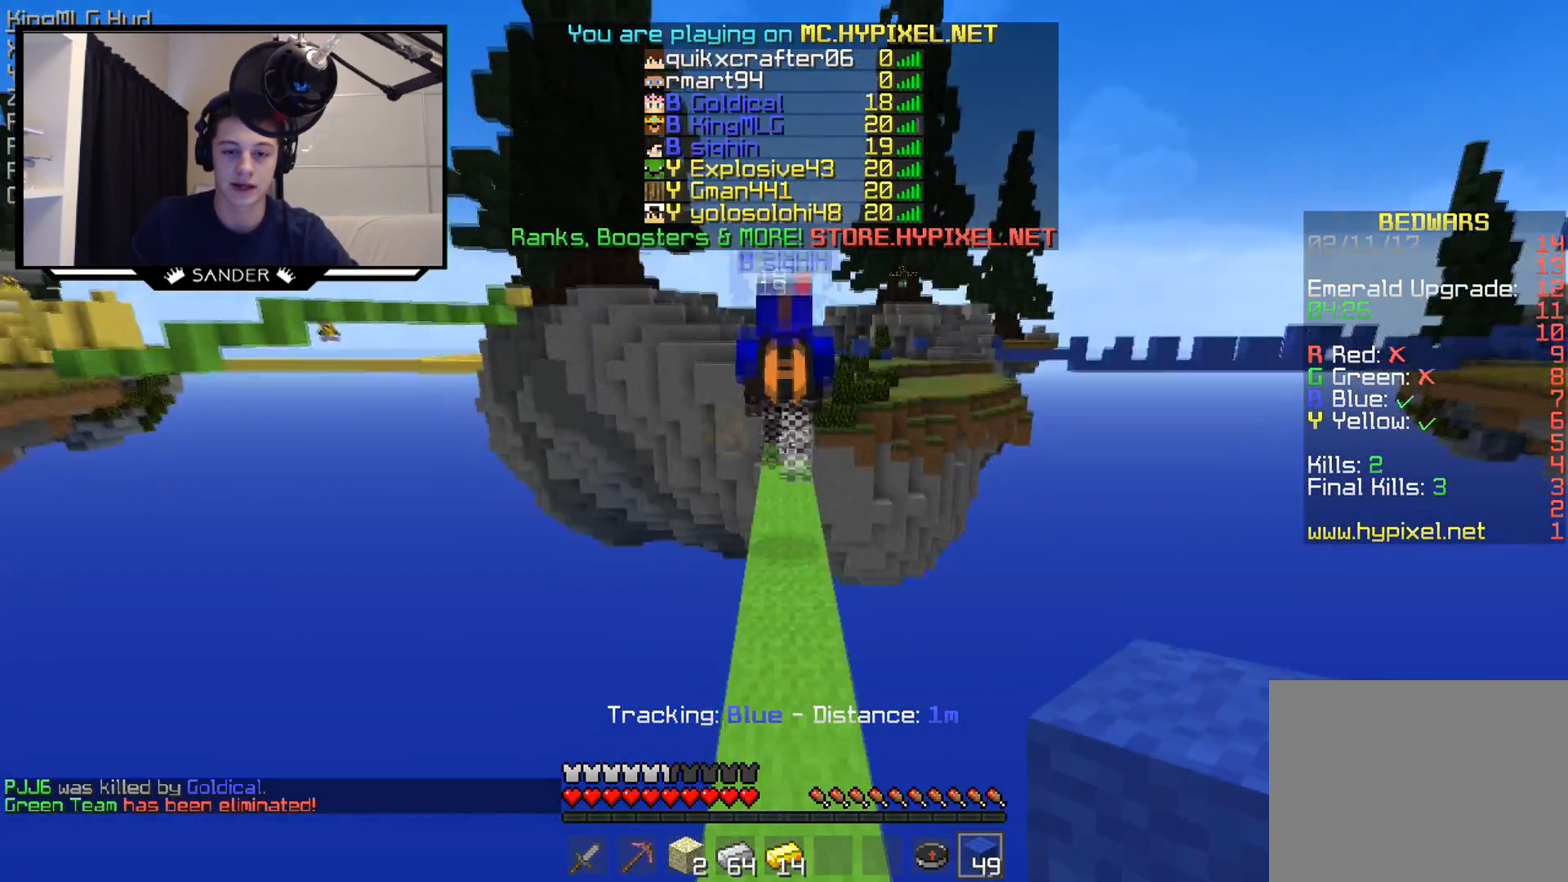
{"keys": ["w"], "mouse": [], "events": []}
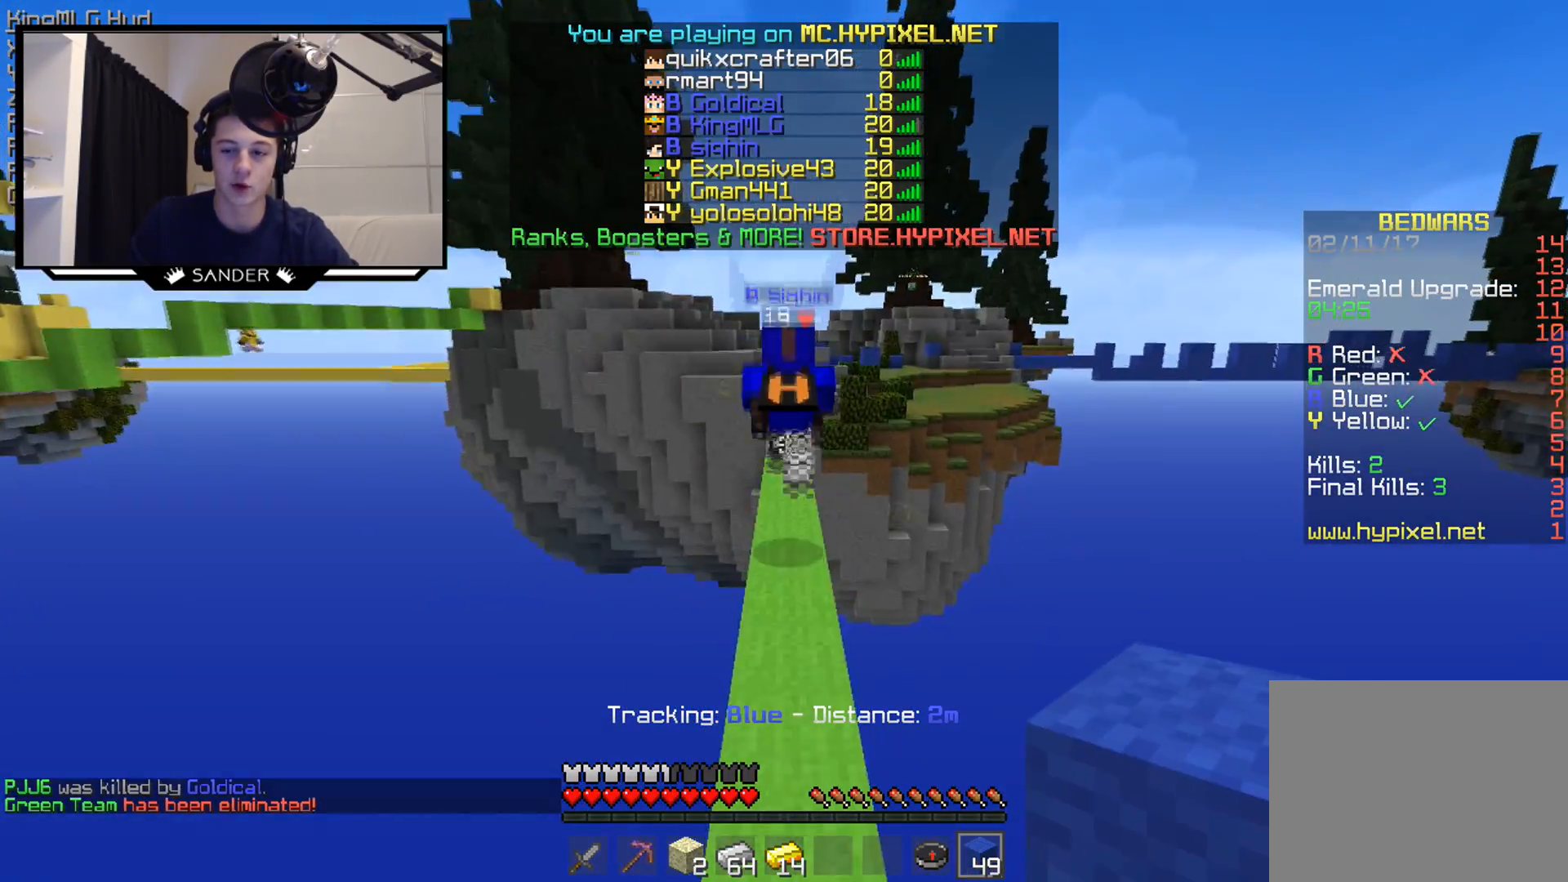
{"keys": ["w"], "mouse": [], "events": []}
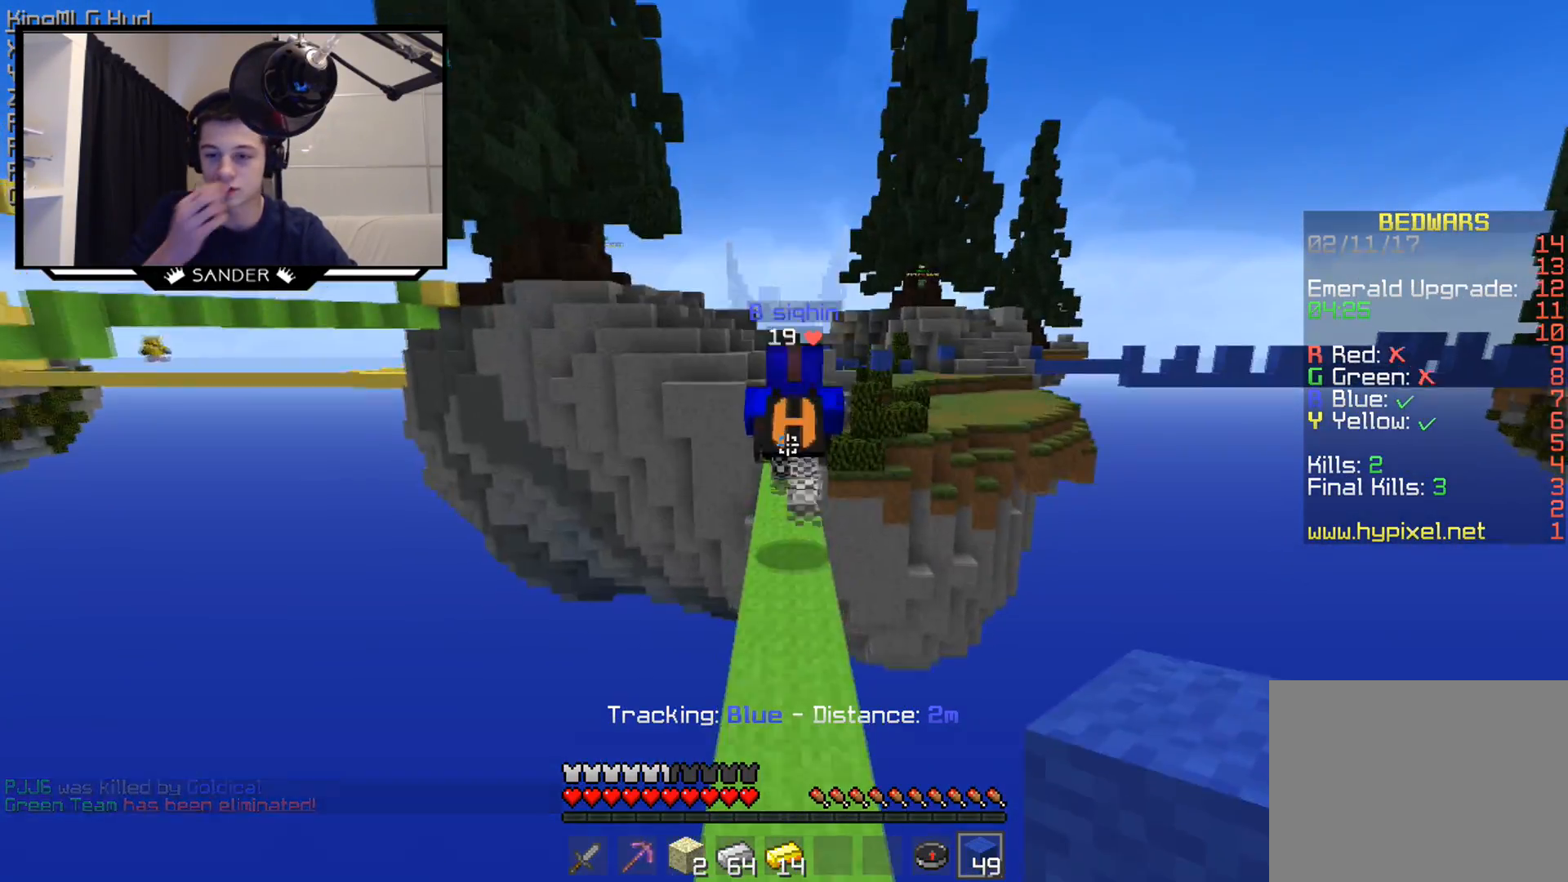
{"keys": ["w"], "mouse": [], "events": []}
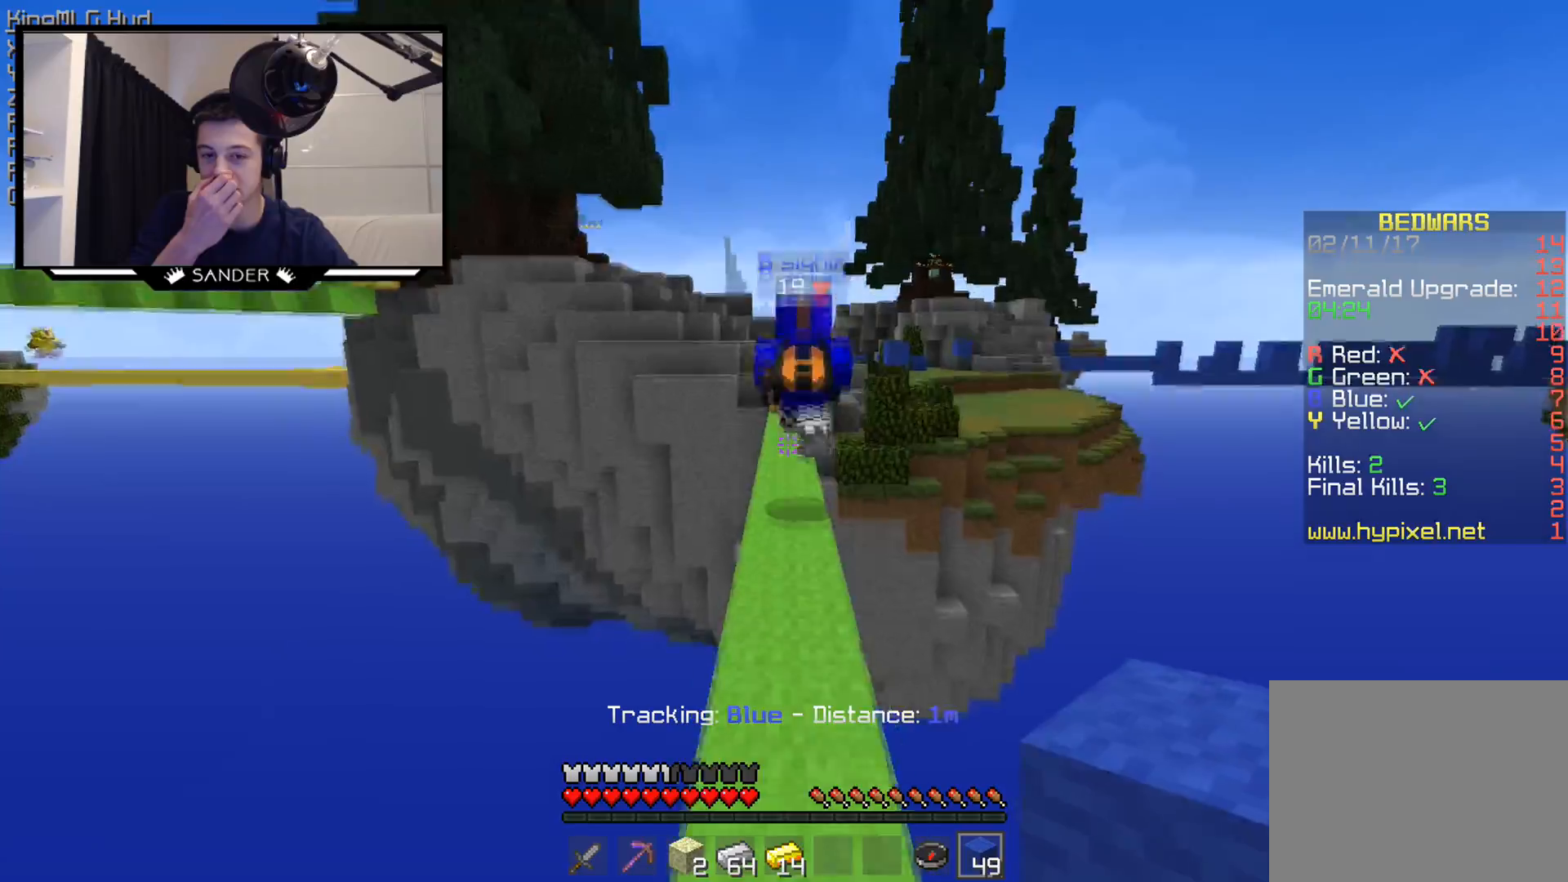
{"keys": ["w"], "mouse": [], "events": []}
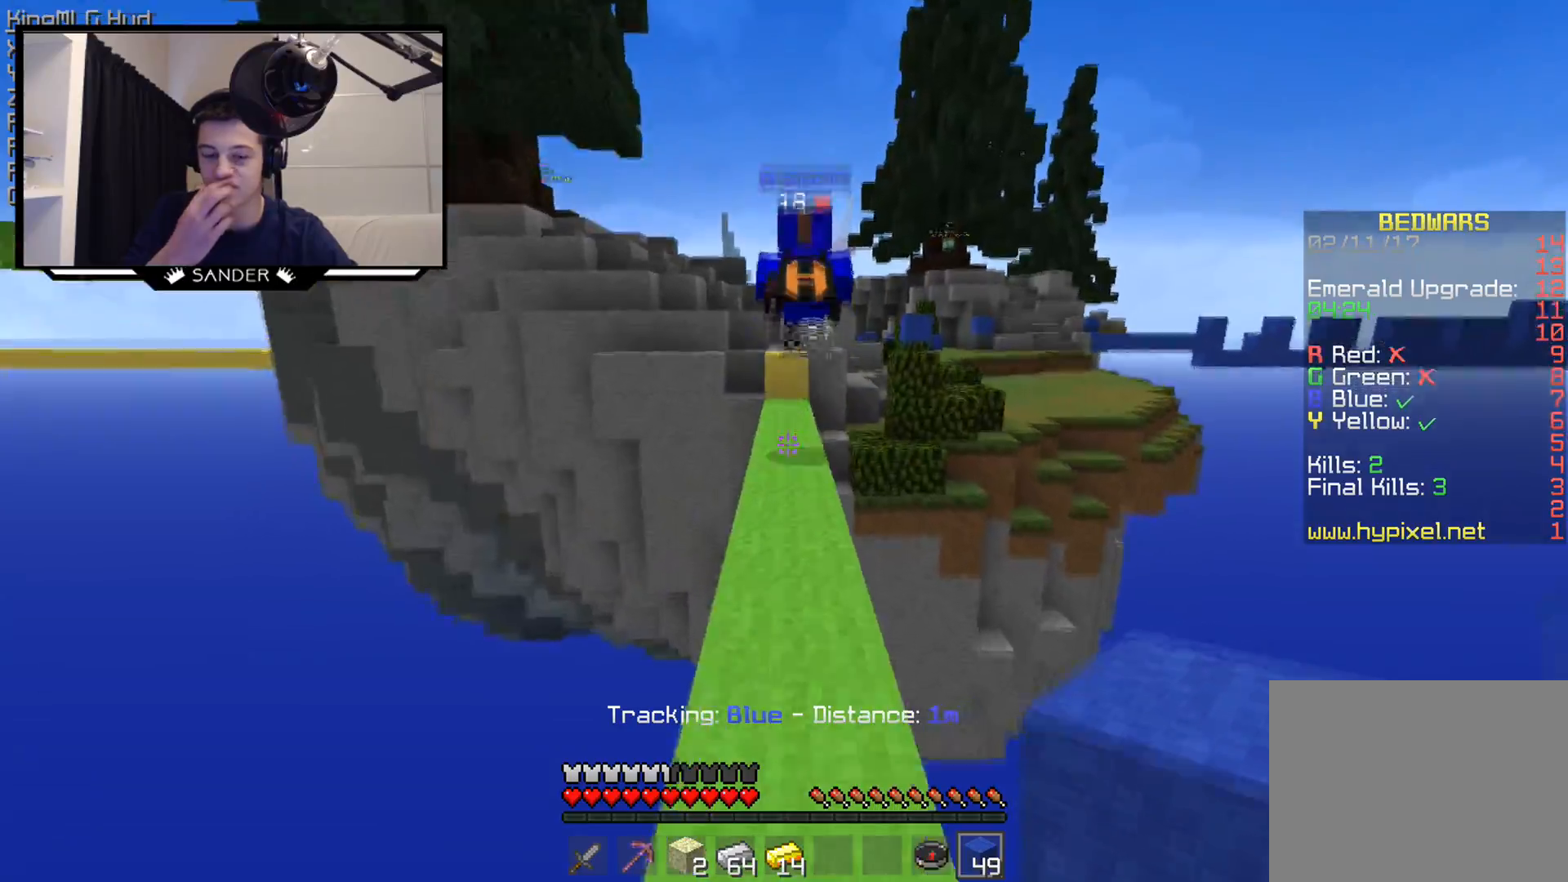
{"keys": ["w"], "mouse": [], "events": []}
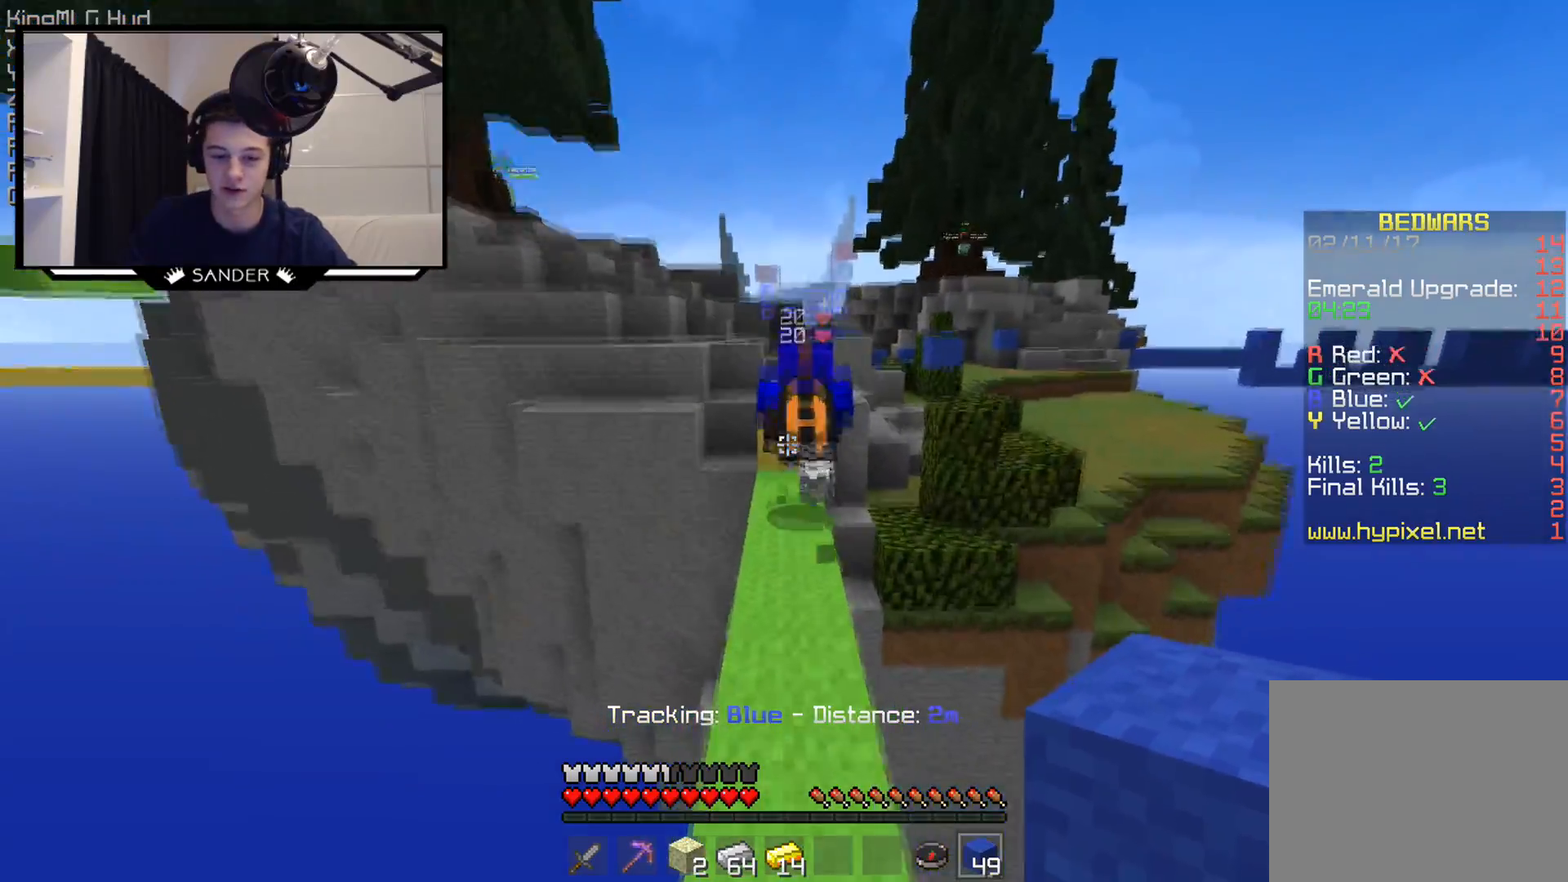
{"keys": ["w"], "mouse": [], "events": [[250, "mouse_left", "down"], [450, "mouse_left", "up"]]}
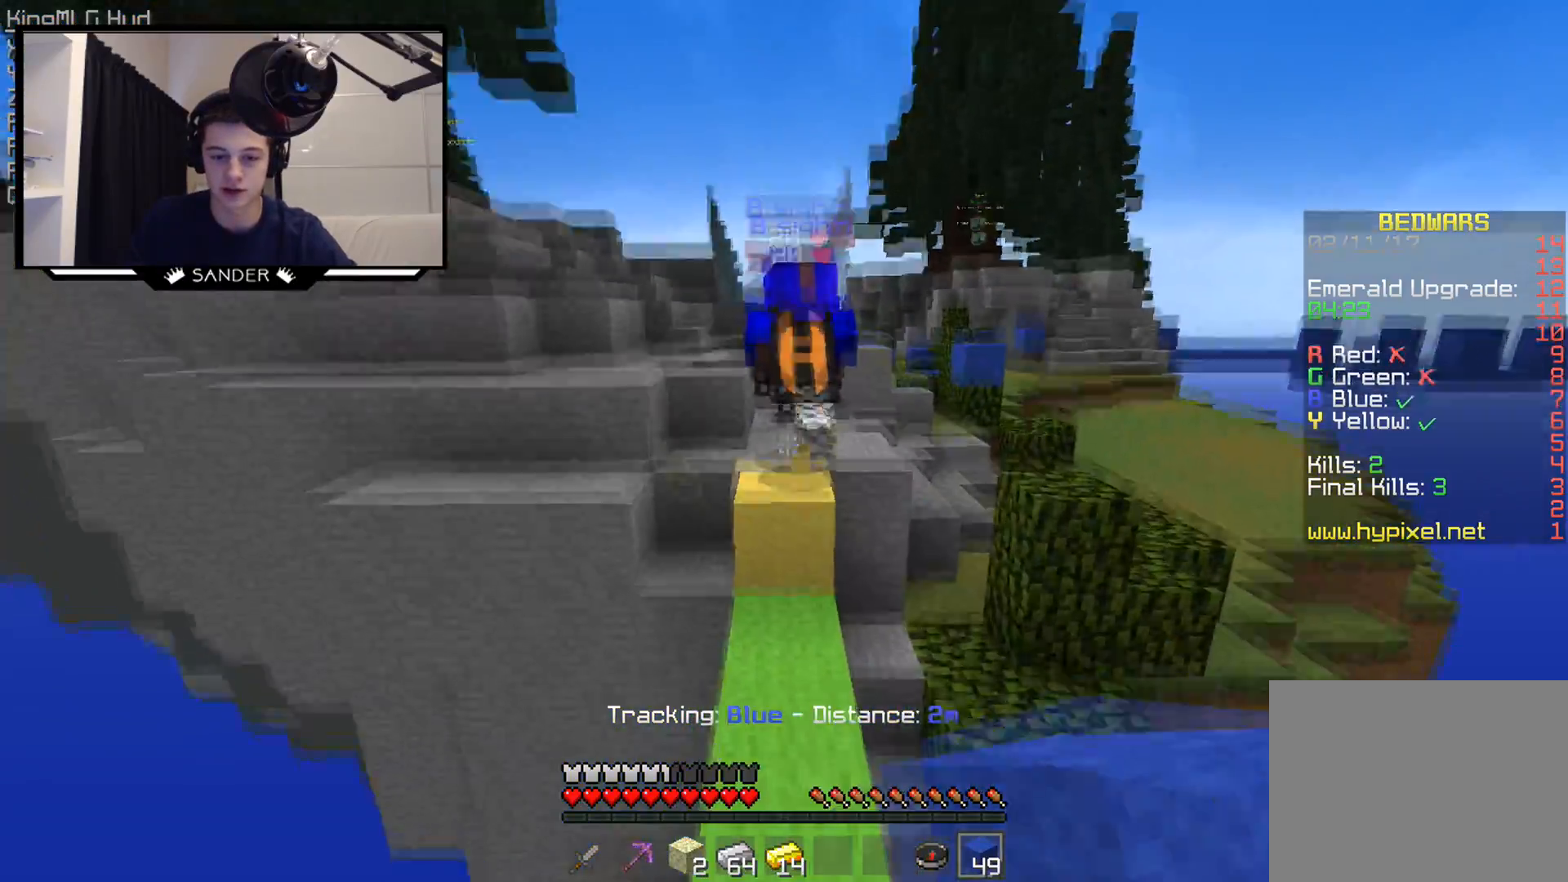
{"keys": ["d", "w"], "mouse": [], "events": [[150, "mouse_right", "down"], [250, "mouse_right", "up"], [400, "d", "down"]]}
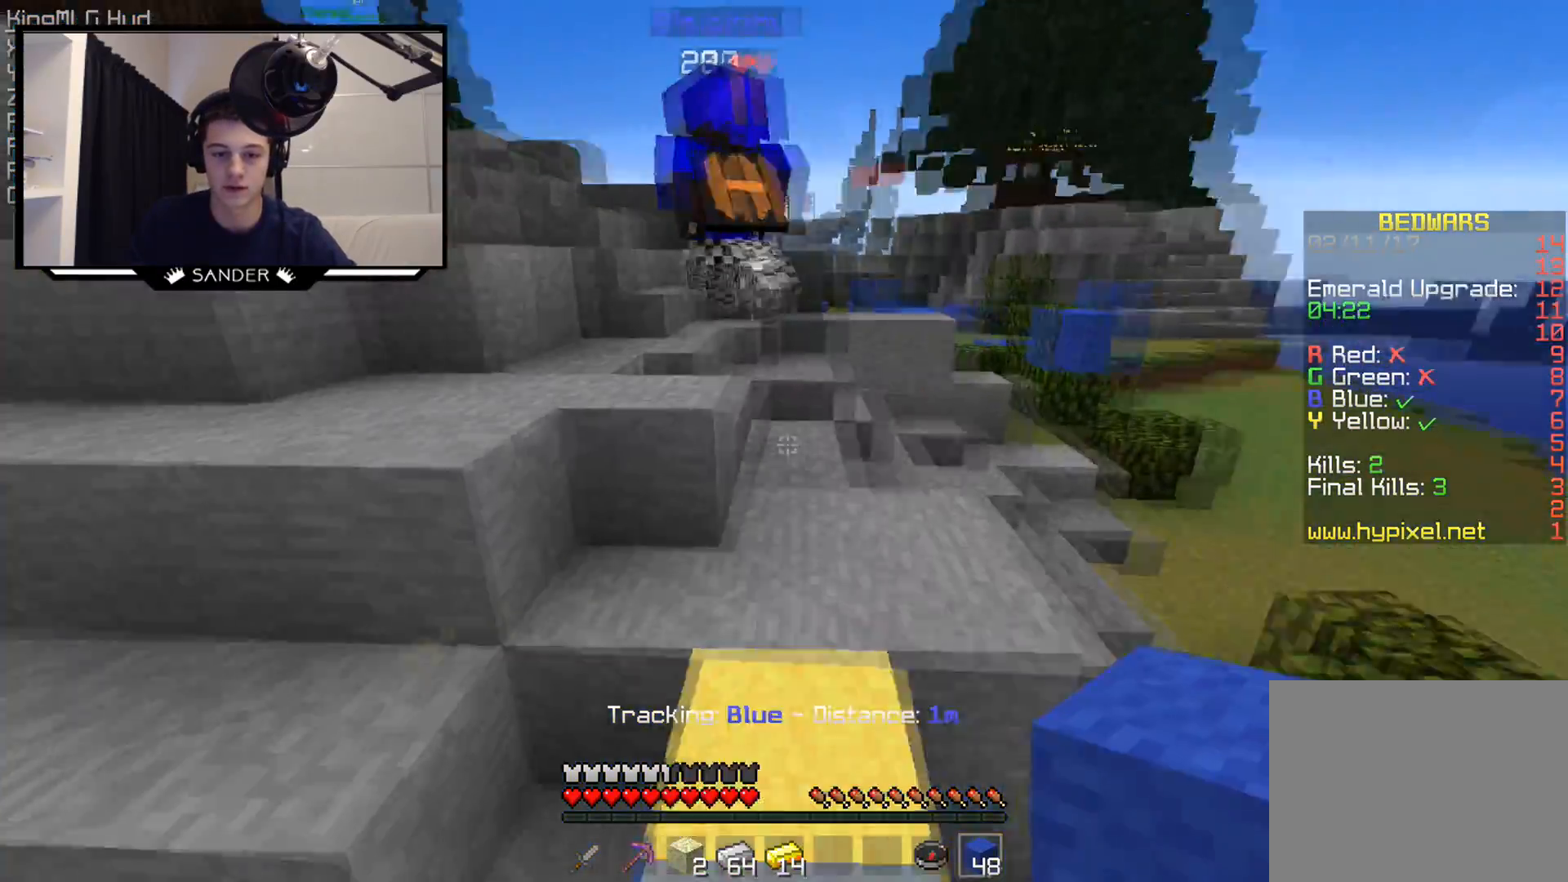
{"keys": ["w"], "mouse": [], "events": [[50, "d", "up"], [200, "mouse_left", "down"], [350, "a", "down"], [350, "mouse_left", "up"], [450, "a", "up"]]}
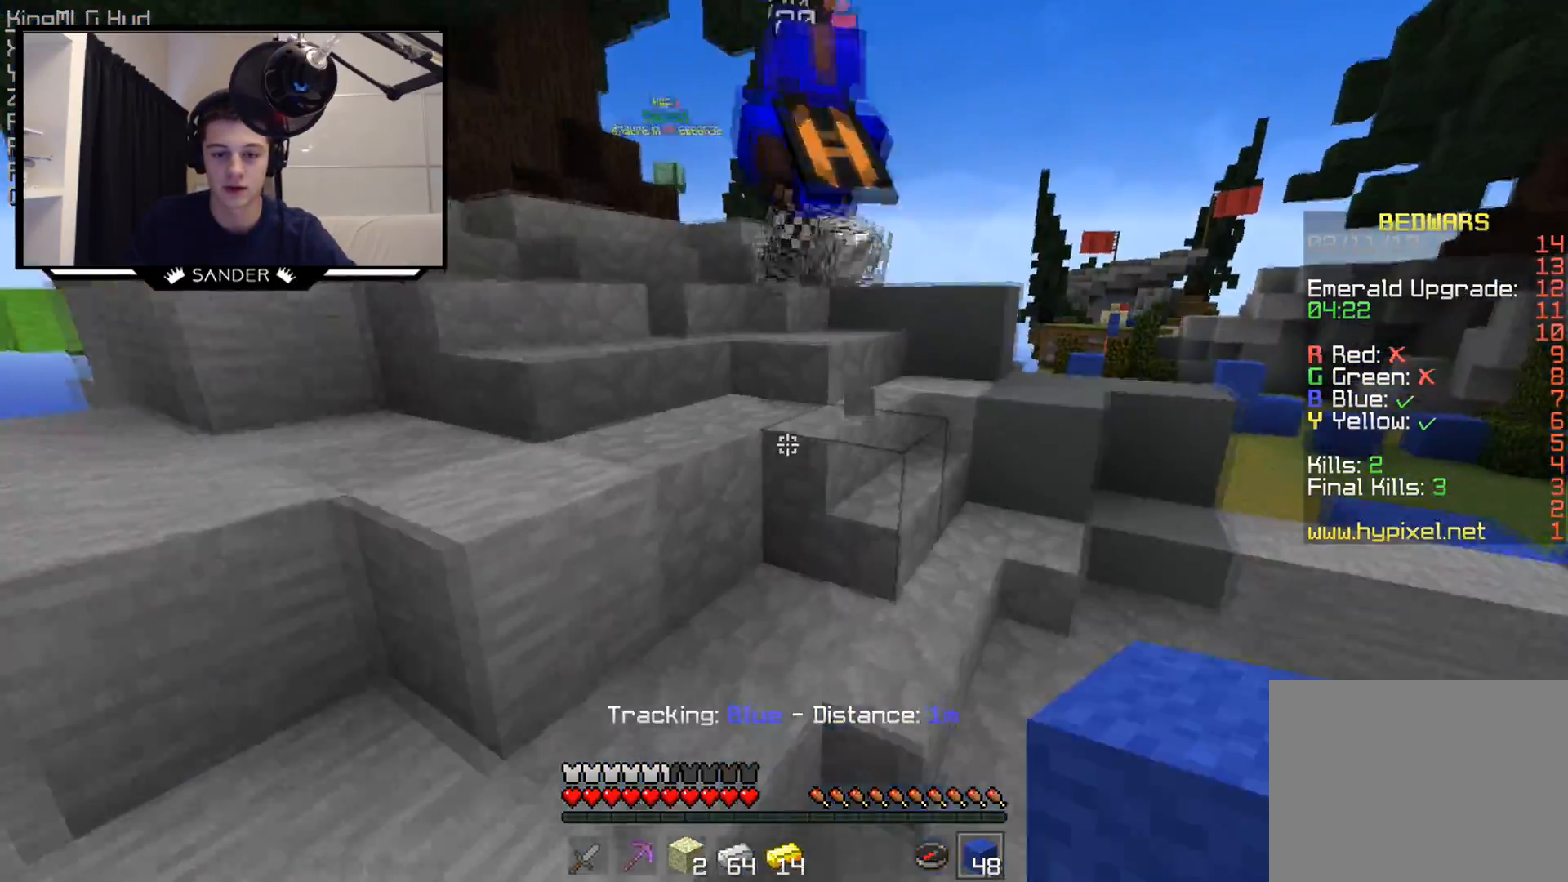
{"keys": ["w"], "mouse": [], "events": [[200, "mouse_left", "down"], [300, "d", "down"], [350, "mouse_left", "up"], [400, "d", "up"]]}
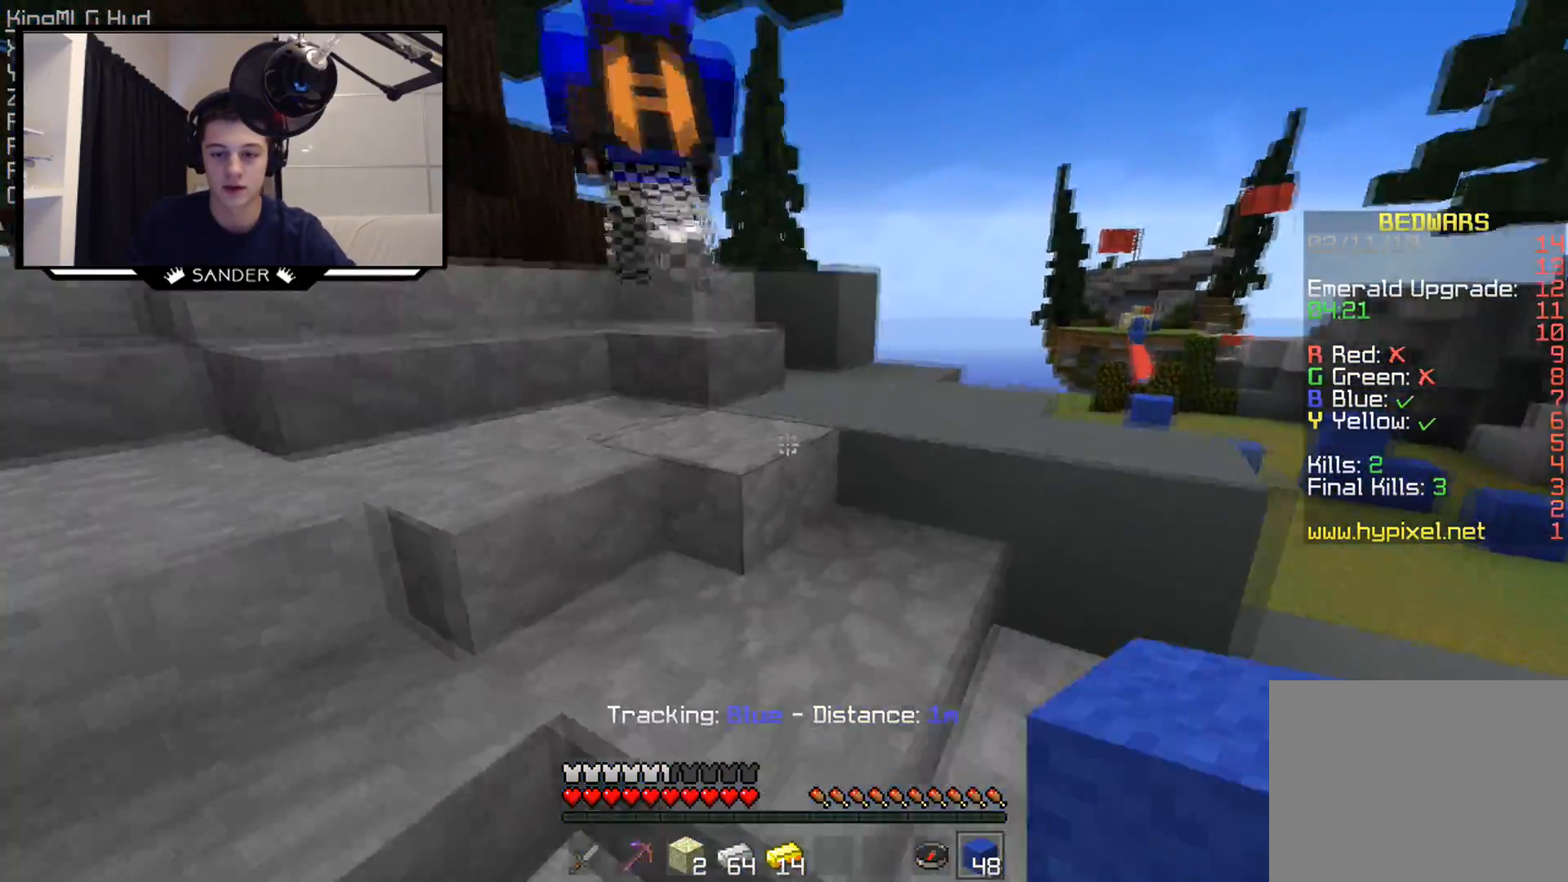
{"keys": ["w"], "mouse": [], "events": [[300, "a", "down"], [500, "a", "up"]]}
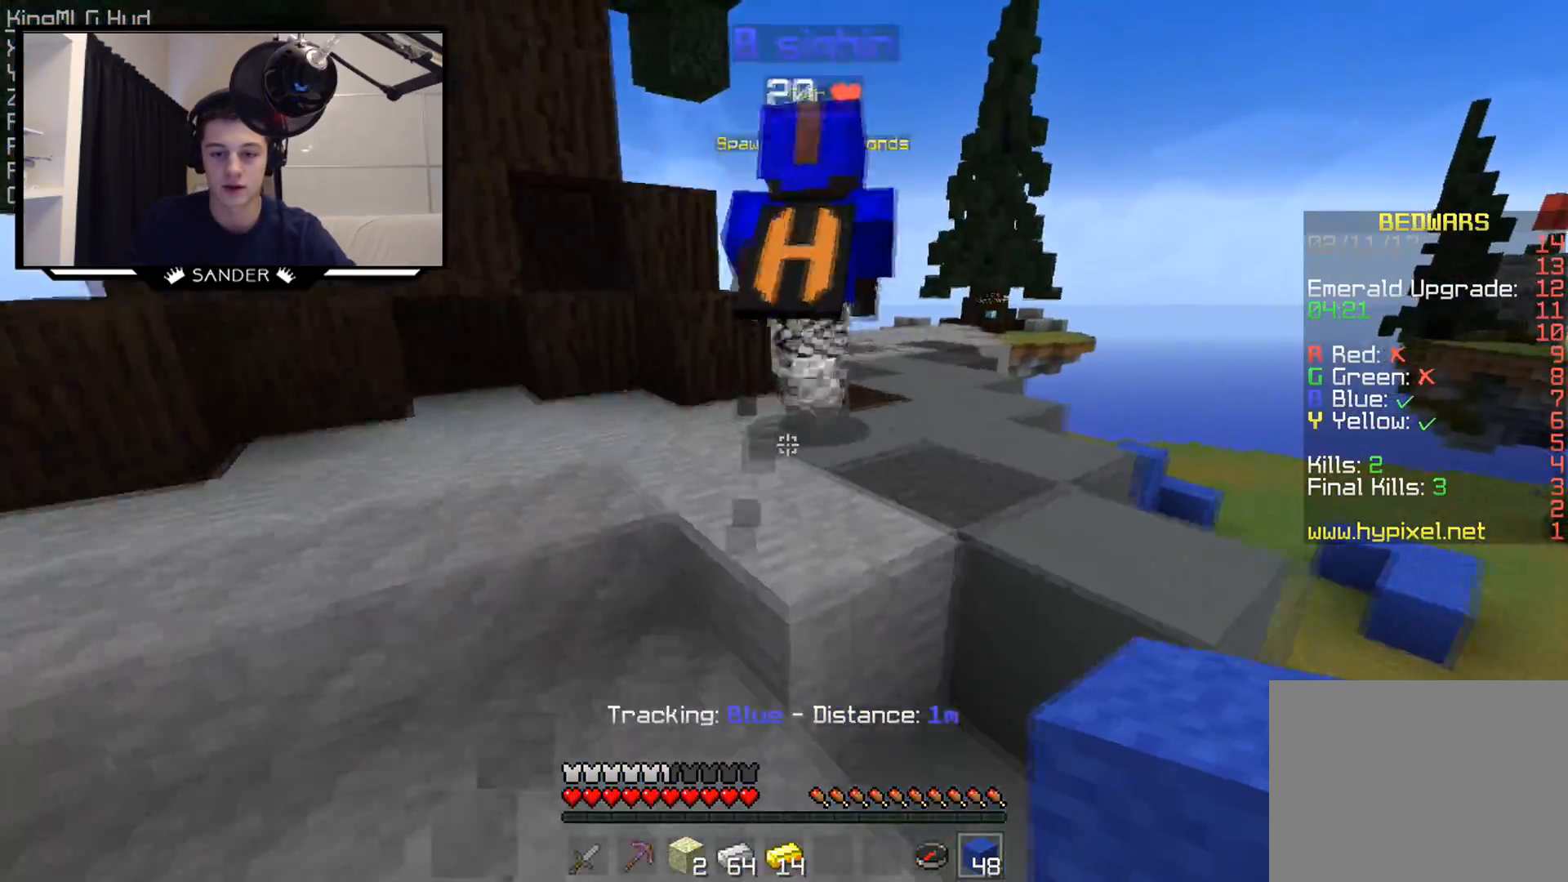
{"keys": ["d", "w"], "mouse": [], "events": [[400, "d", "down"]]}
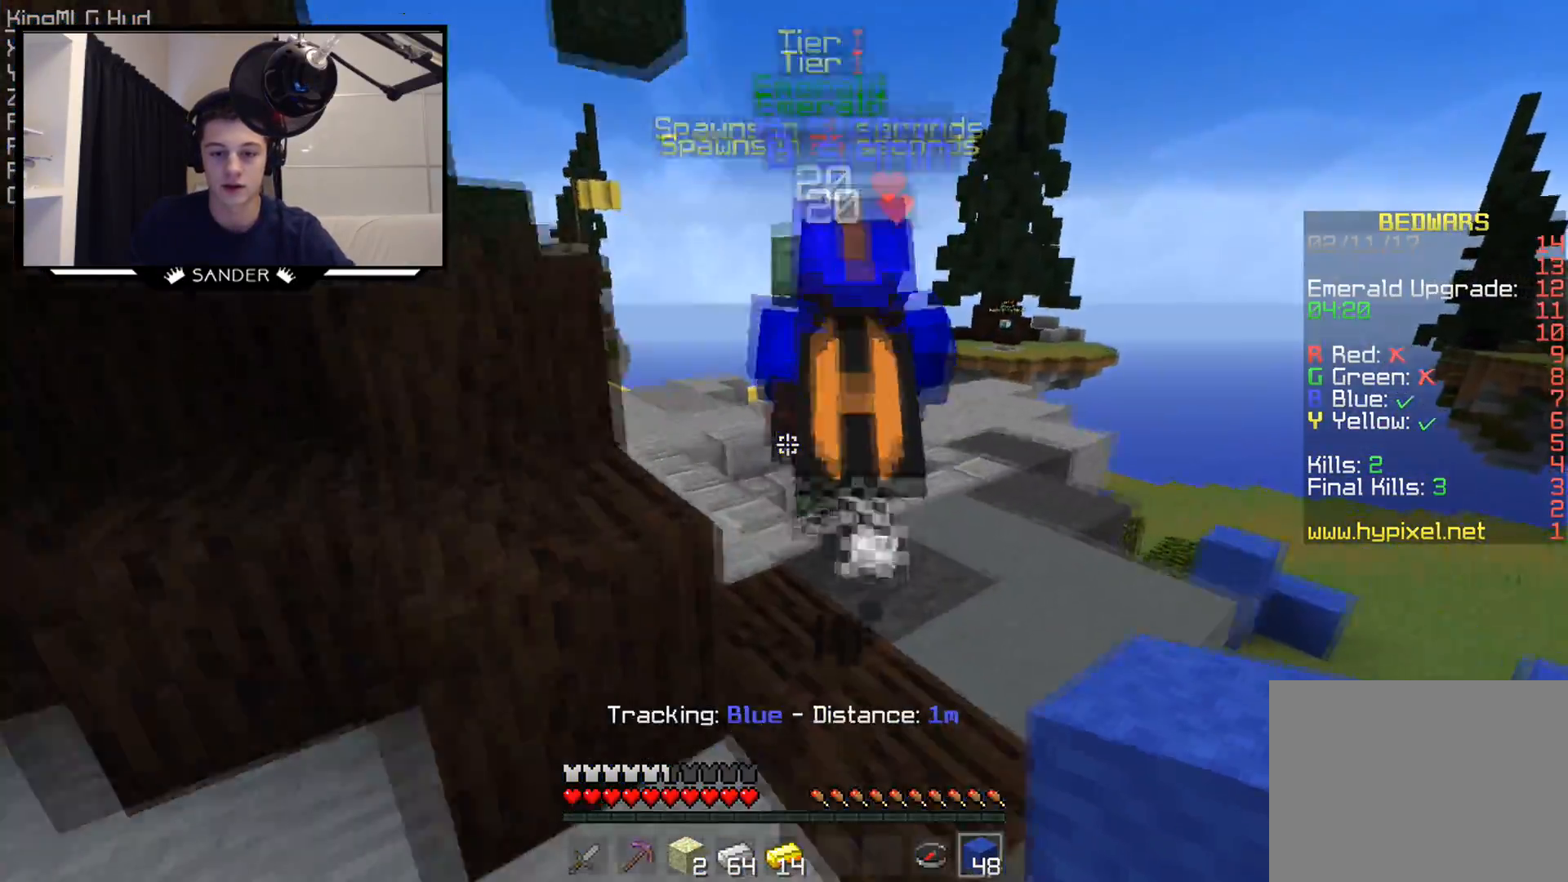
{"keys": ["w"], "mouse": [], "events": [[100, "d", "up"]]}
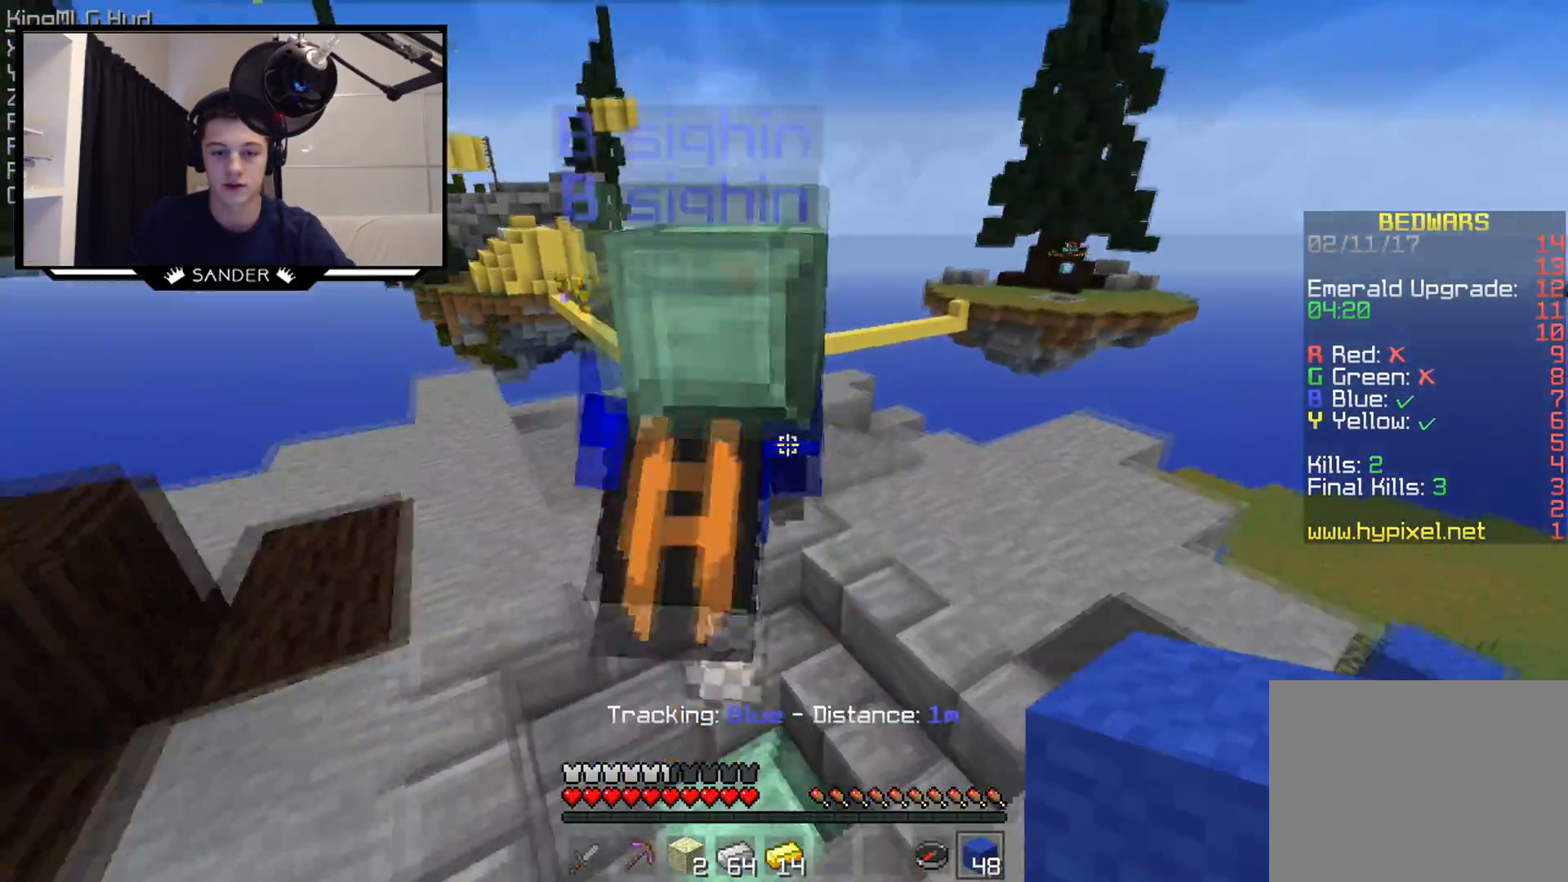
{"keys": ["w"], "mouse": [], "events": []}
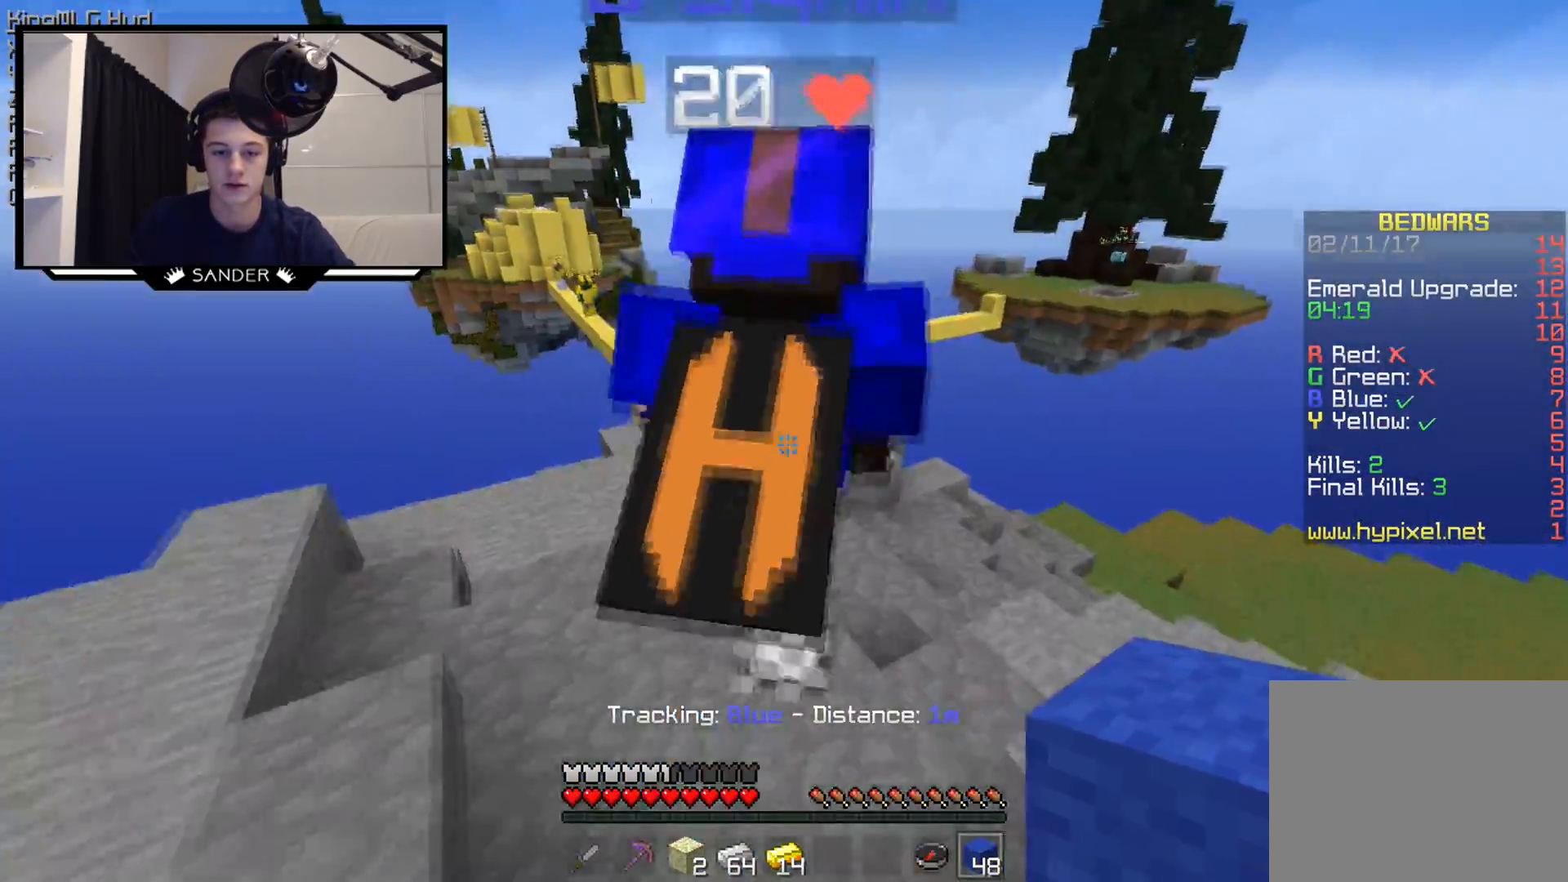
{"keys": ["w"], "mouse": [], "events": []}
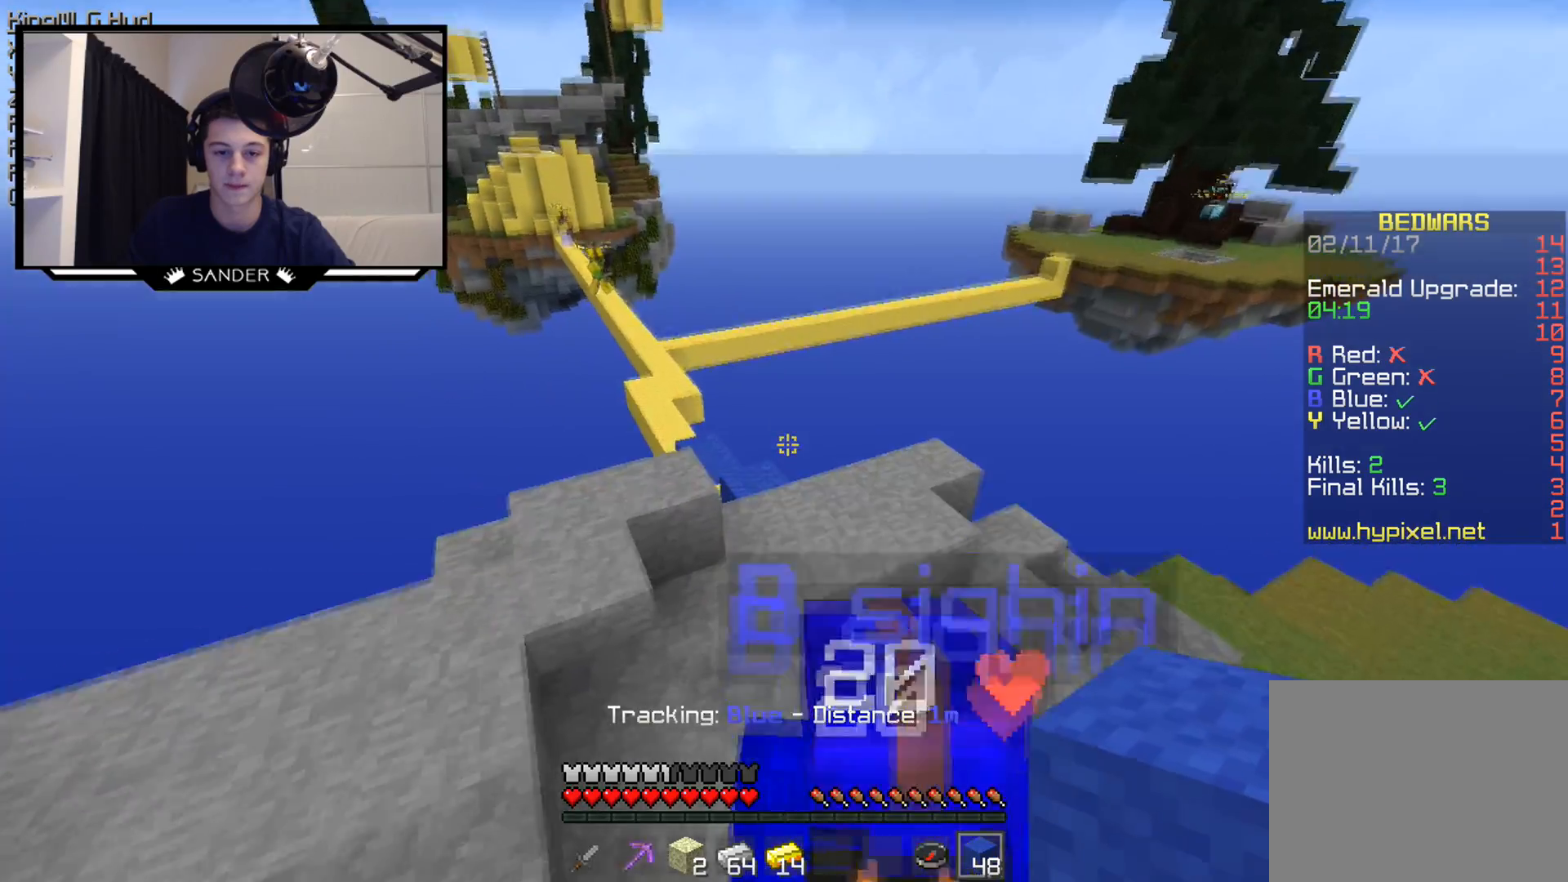
{"keys": ["w"], "mouse": [], "events": [[150, "d", "down"], [300, "d", "up"], [400, "d", "down"], [450, "d", "up"]]}
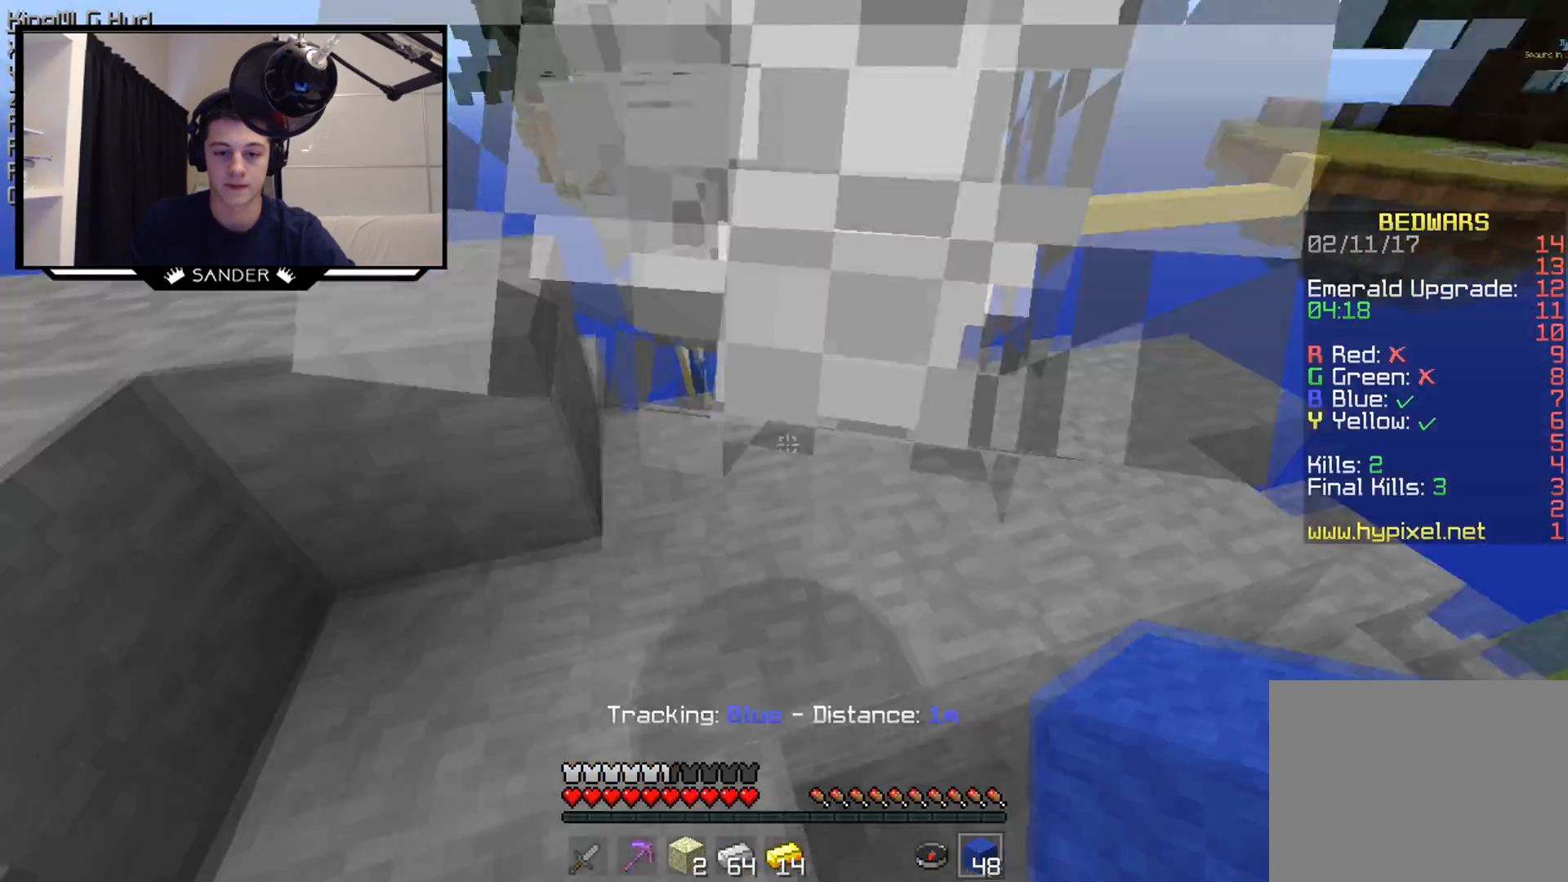
{"keys": ["w"], "mouse": [], "events": [[150, "a", "down"], [300, "a", "up"]]}
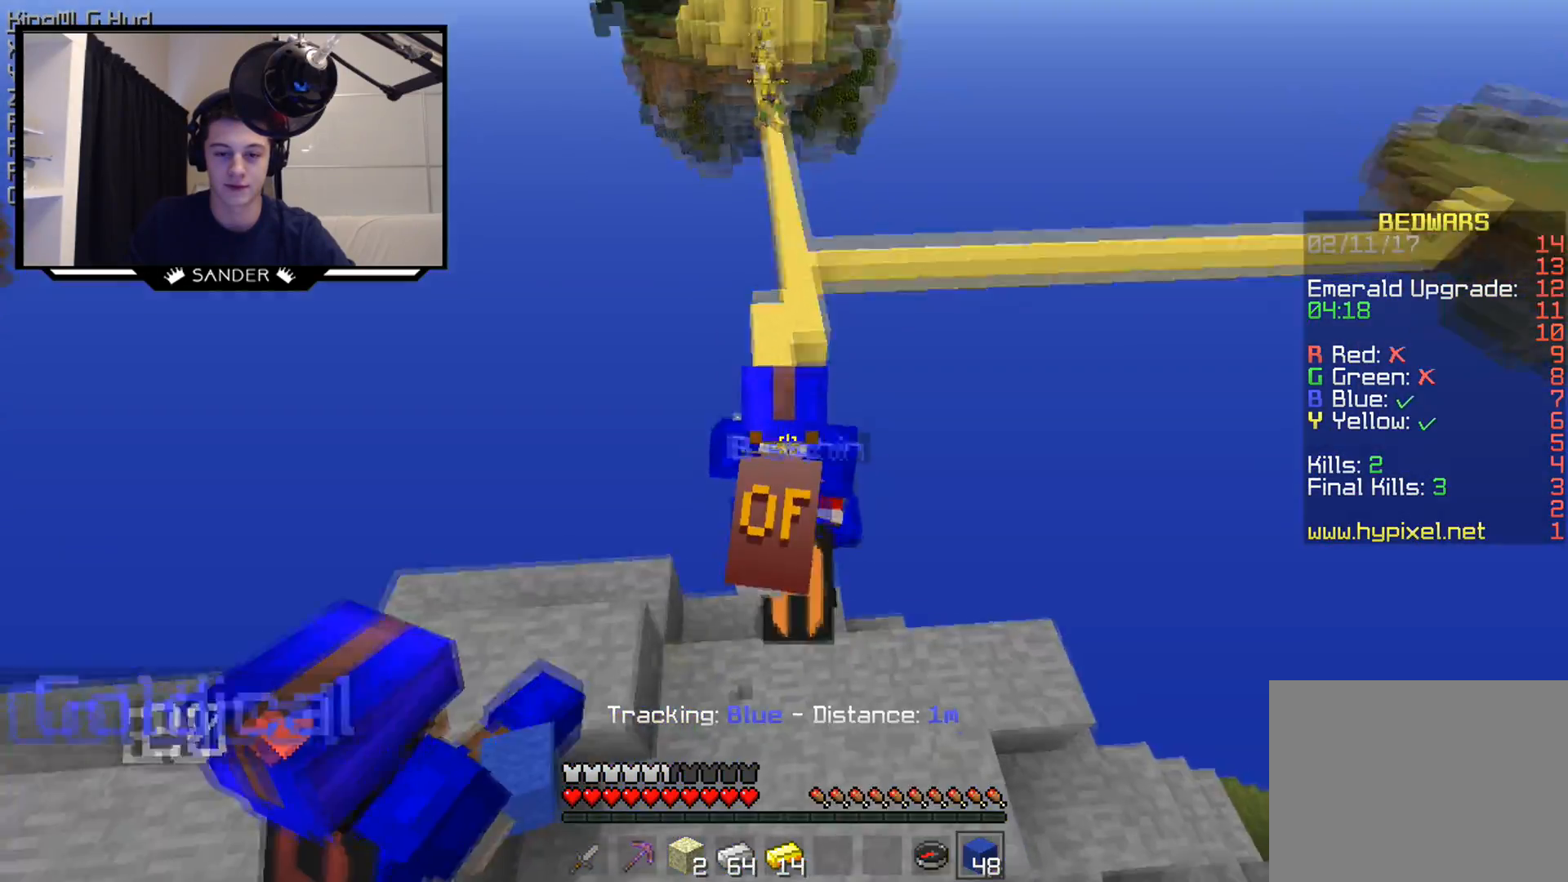
{"keys": ["w"], "mouse": [], "events": []}
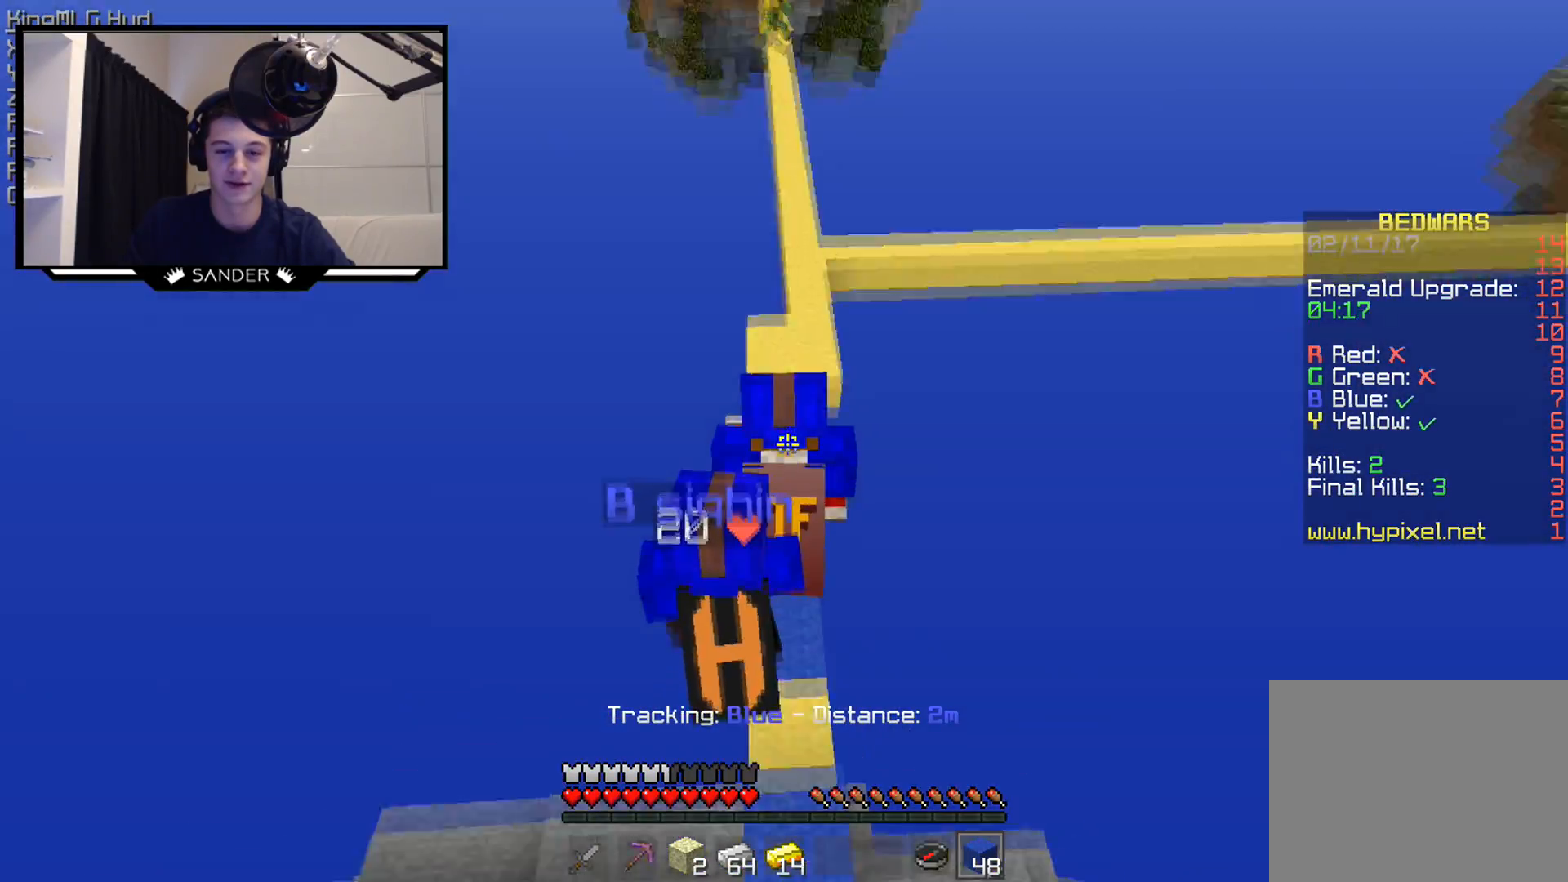
{"keys": ["w"], "mouse": [], "events": []}
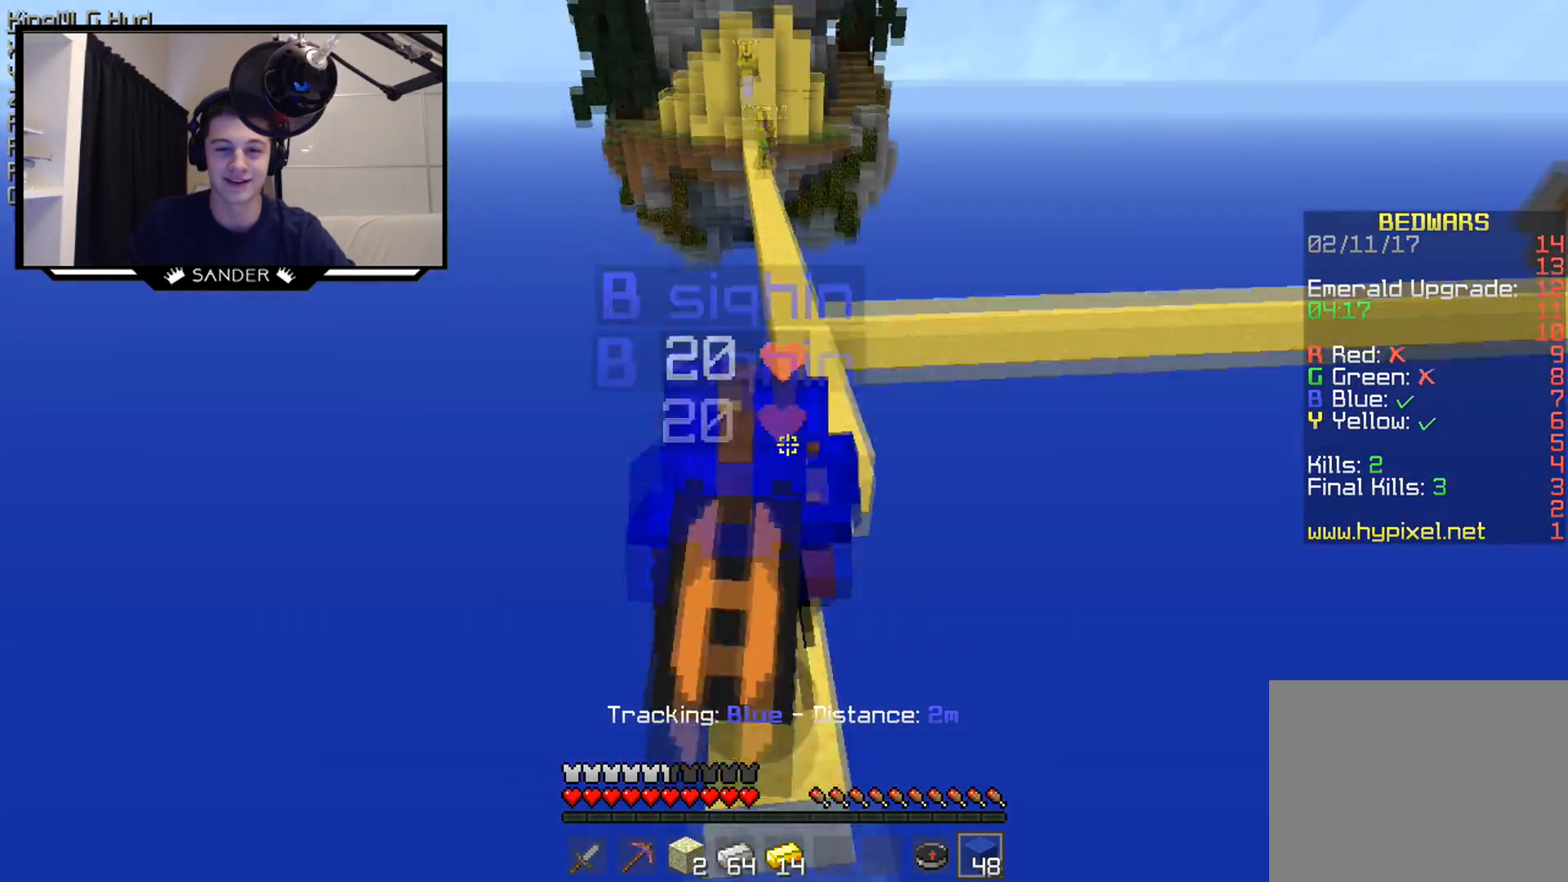
{"keys": ["w"], "mouse": [], "events": [[250, "d", "down"], [450, "d", "up"]]}
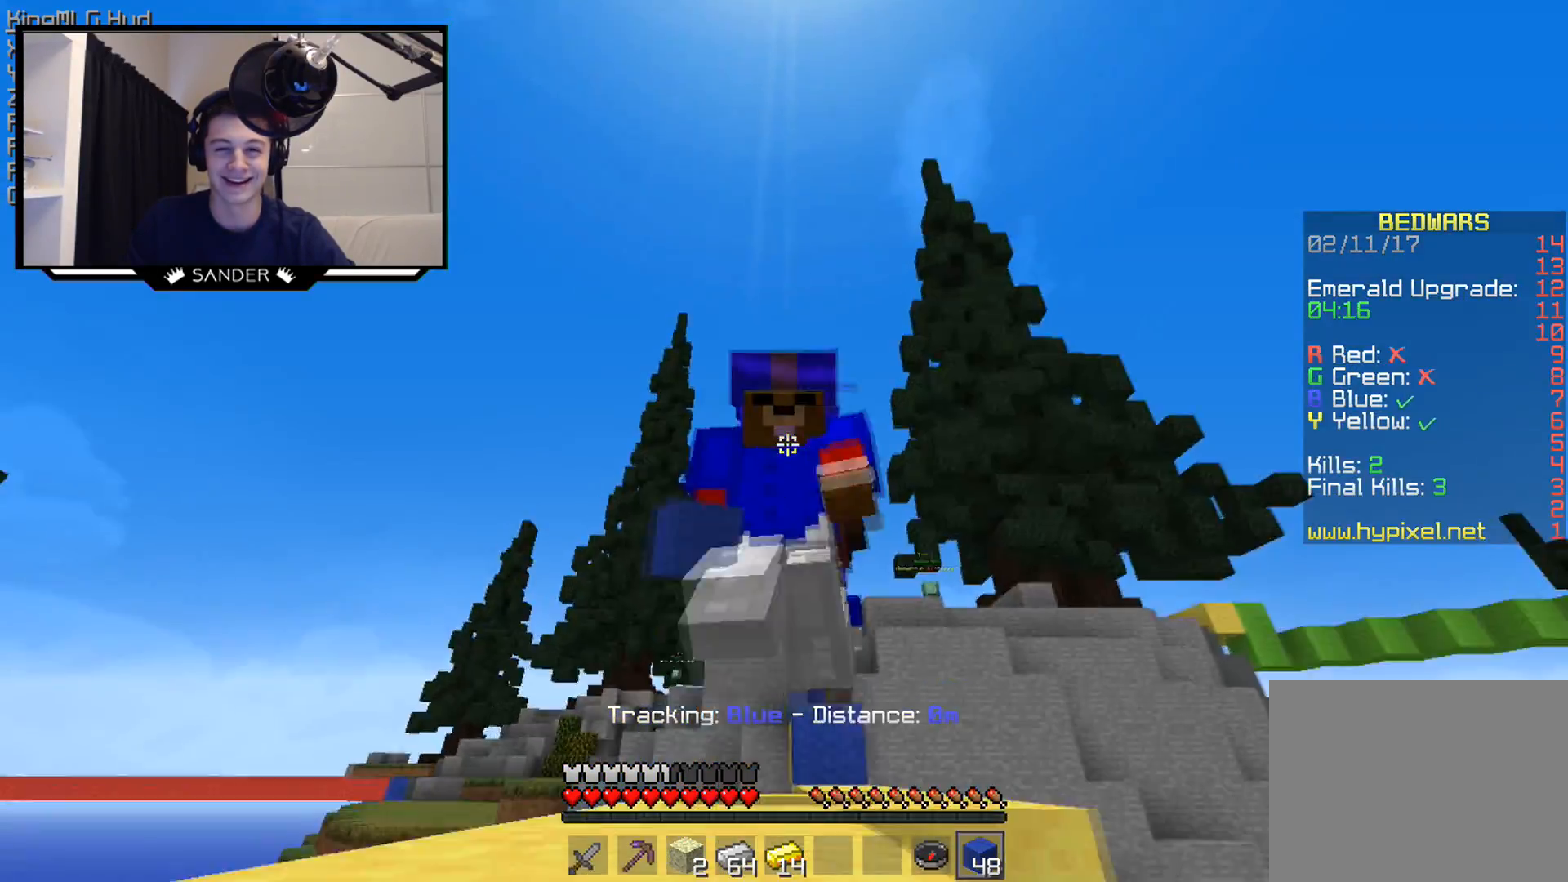
{"keys": ["w"], "mouse": [], "events": []}
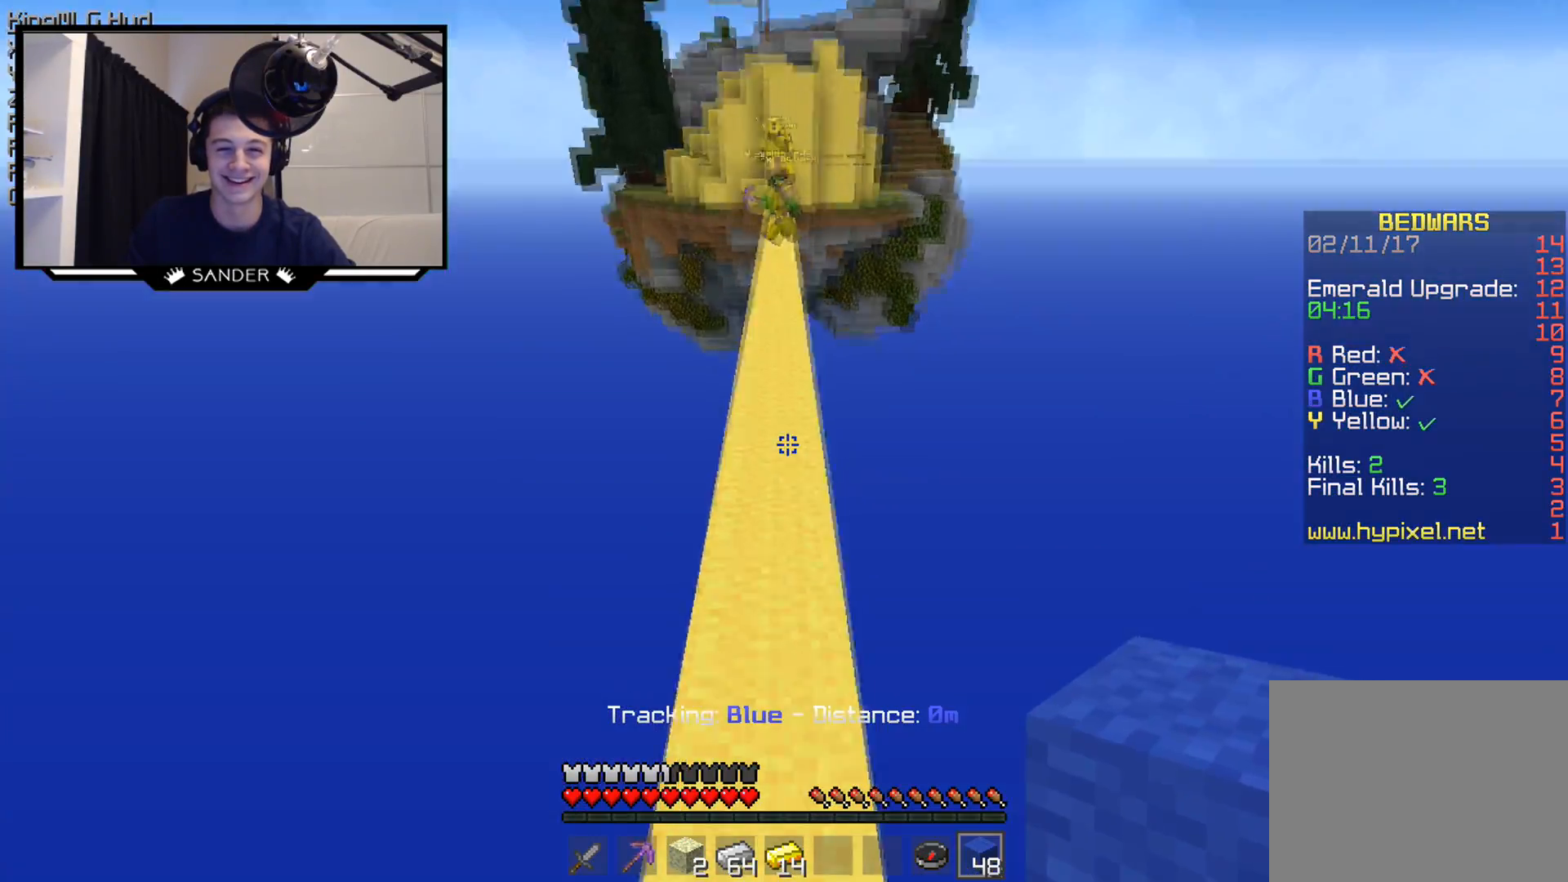
{"keys": ["w"], "mouse": [], "events": [[350, "mouse_left", "down"], [483, "mouse_left", "up"]]}
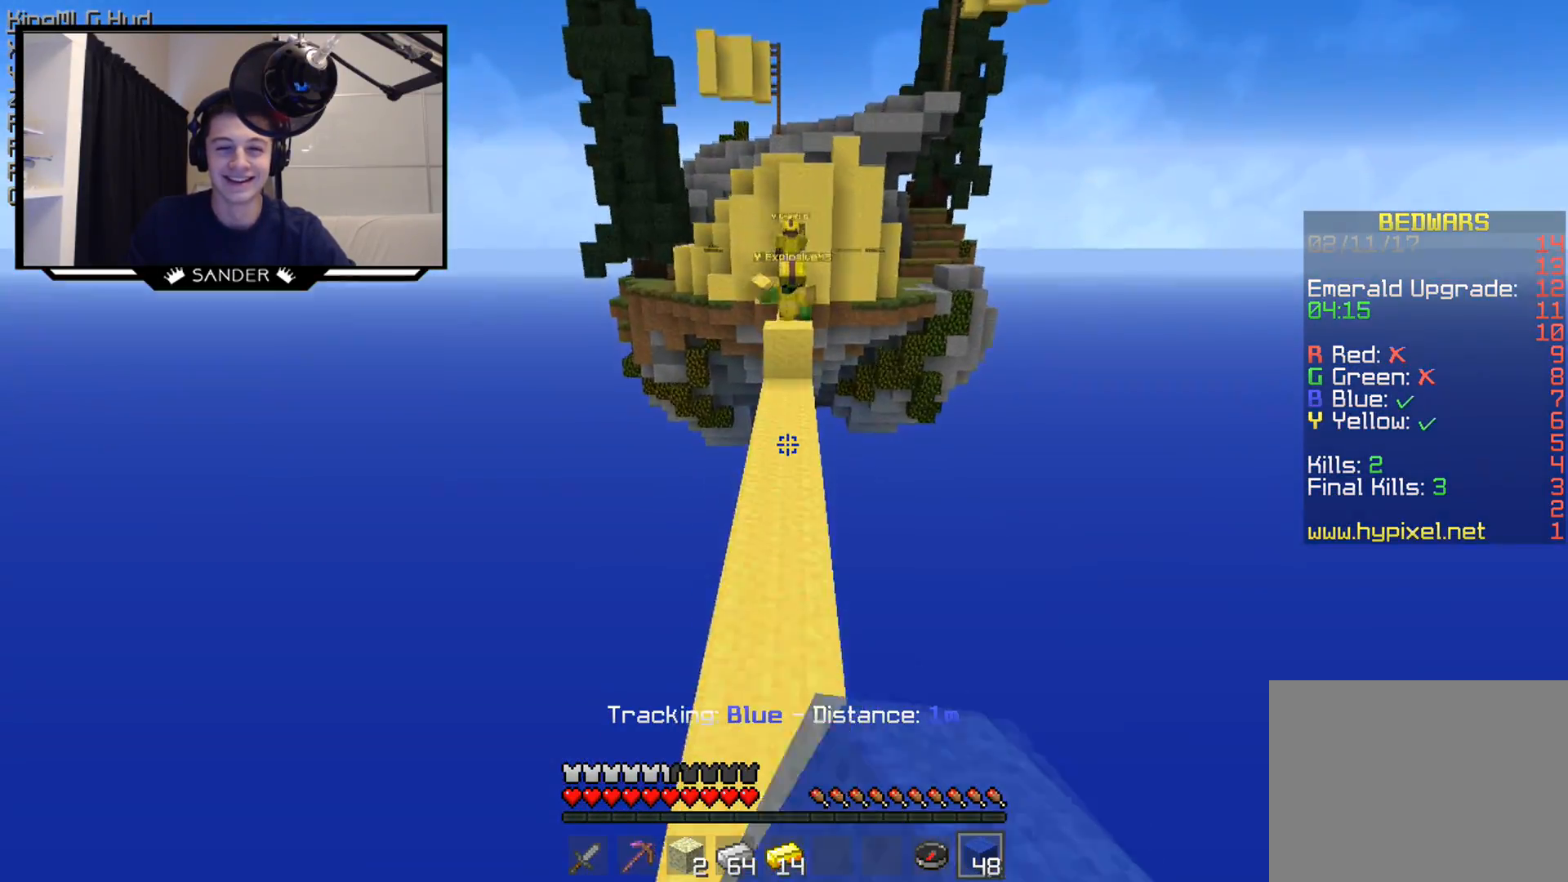
{"keys": ["w"], "mouse": ["right"], "events": [[450, "mouse_right", "down"]]}
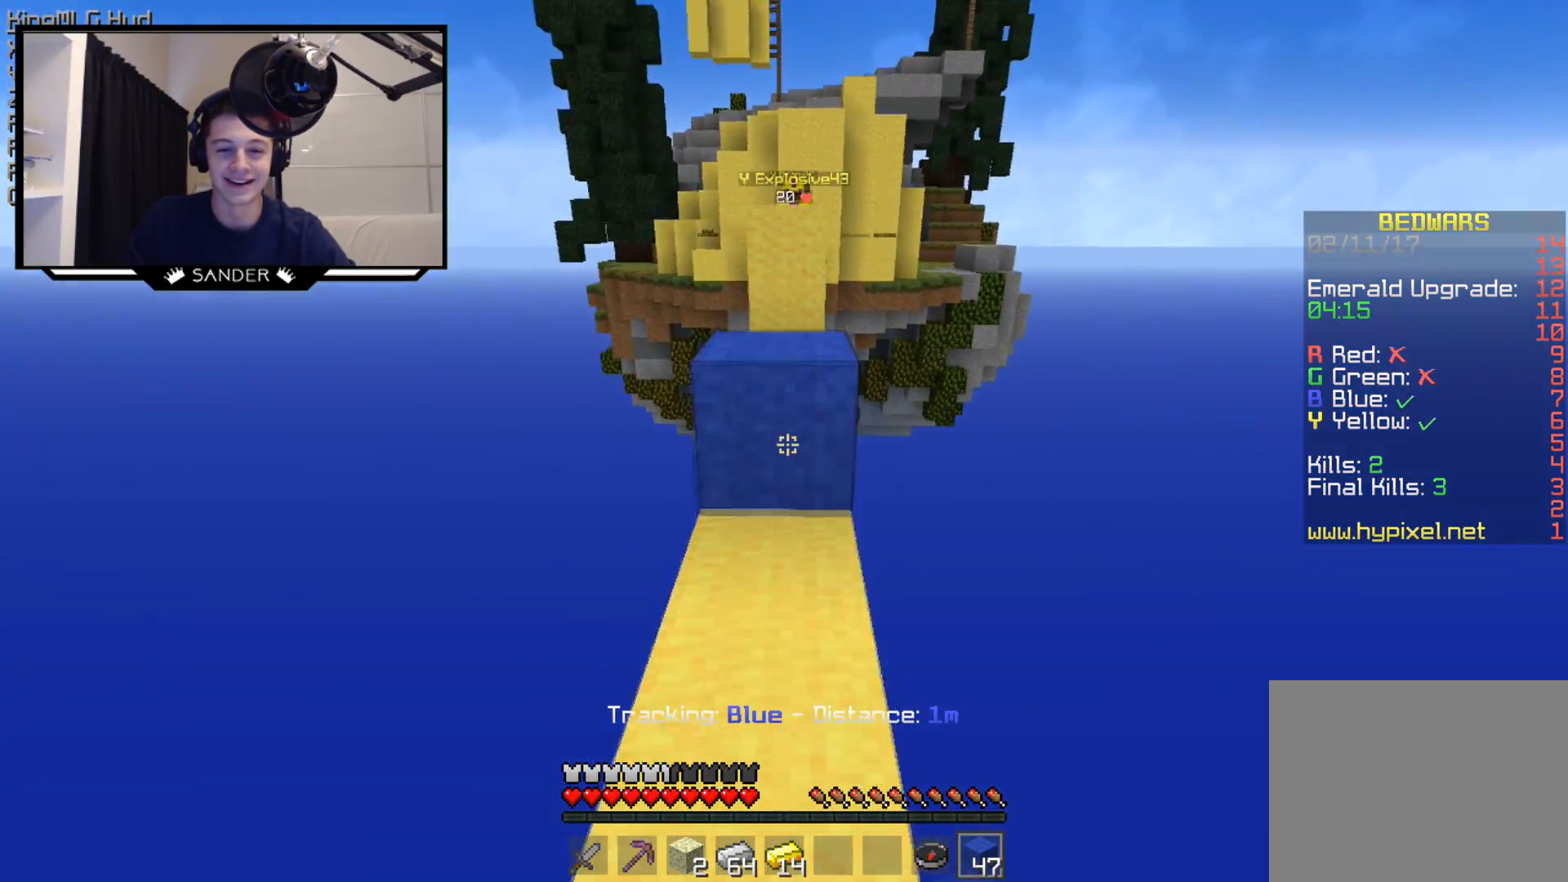
{"keys": ["w"], "mouse": [], "events": [[50, "mouse_right", "up"]]}
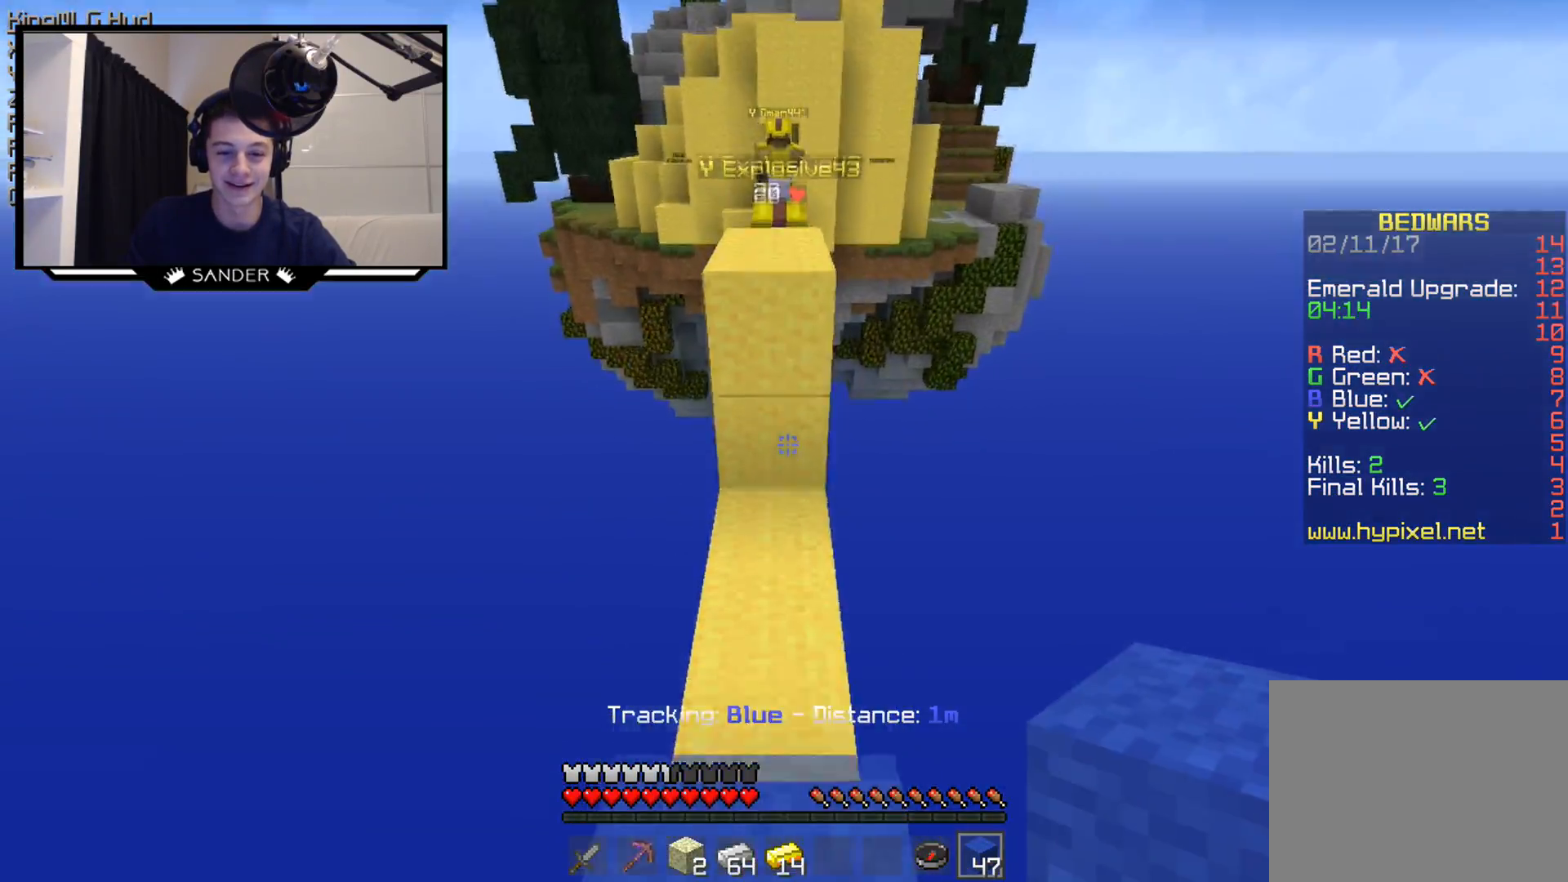
{"keys": ["w"], "mouse": [], "events": [[150, "mouse_right", "down"], [250, "mouse_right", "up"]]}
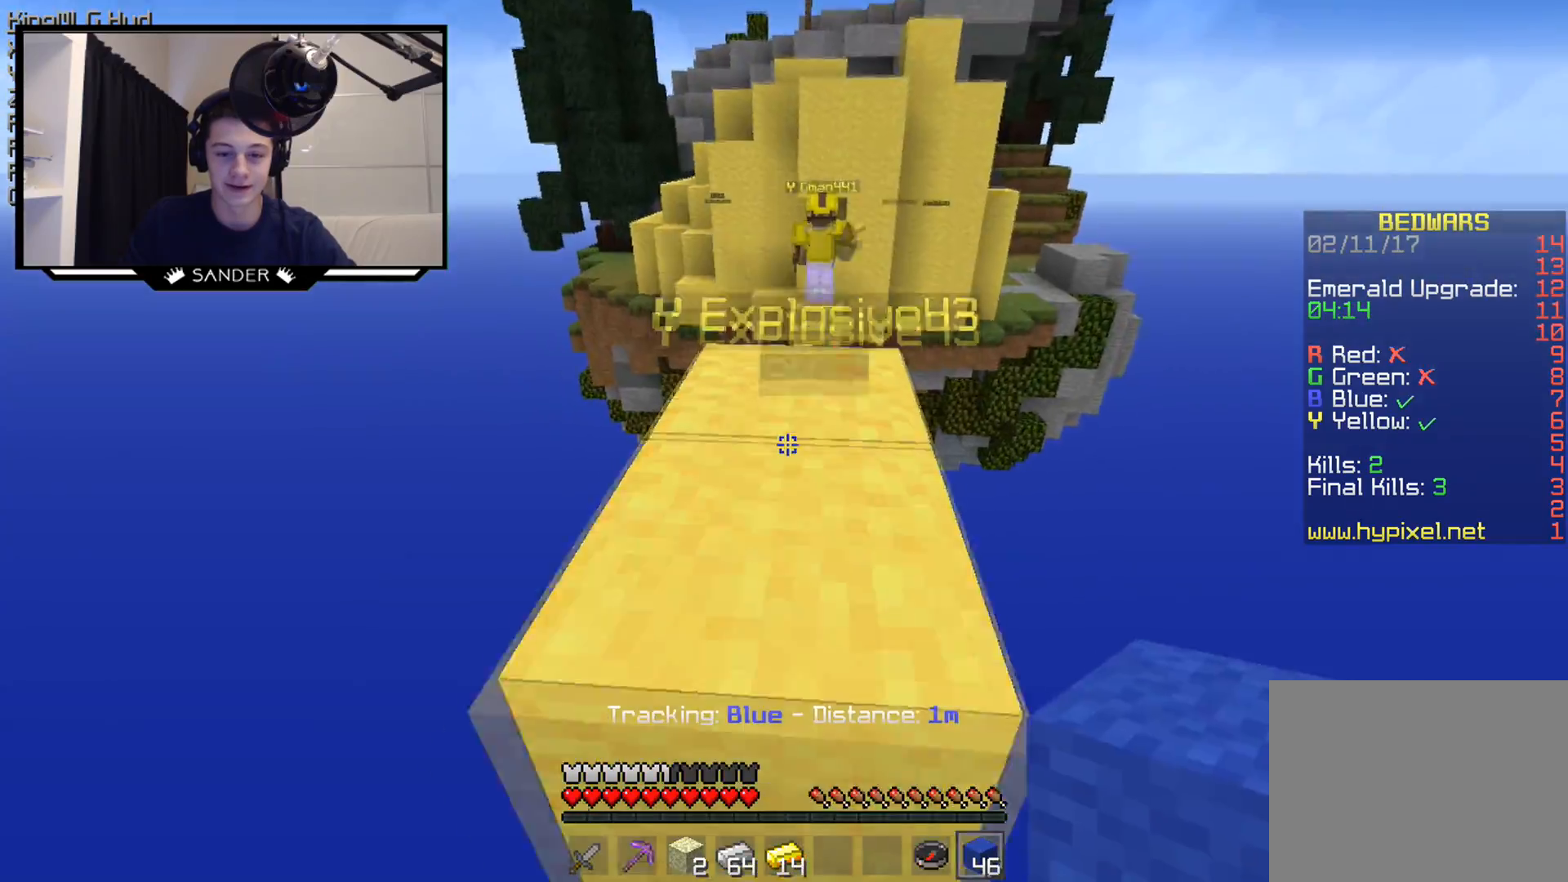
{"keys": ["w"], "mouse": ["left"], "events": [[150, "mouse_left", "down"], [200, "mouse_left", "up"], [250, "mouse_left", "down"], [300, "mouse_left", "up"], [400, "mouse_left", "down"], [450, "mouse_left", "up"], [500, "mouse_left", "down"]]}
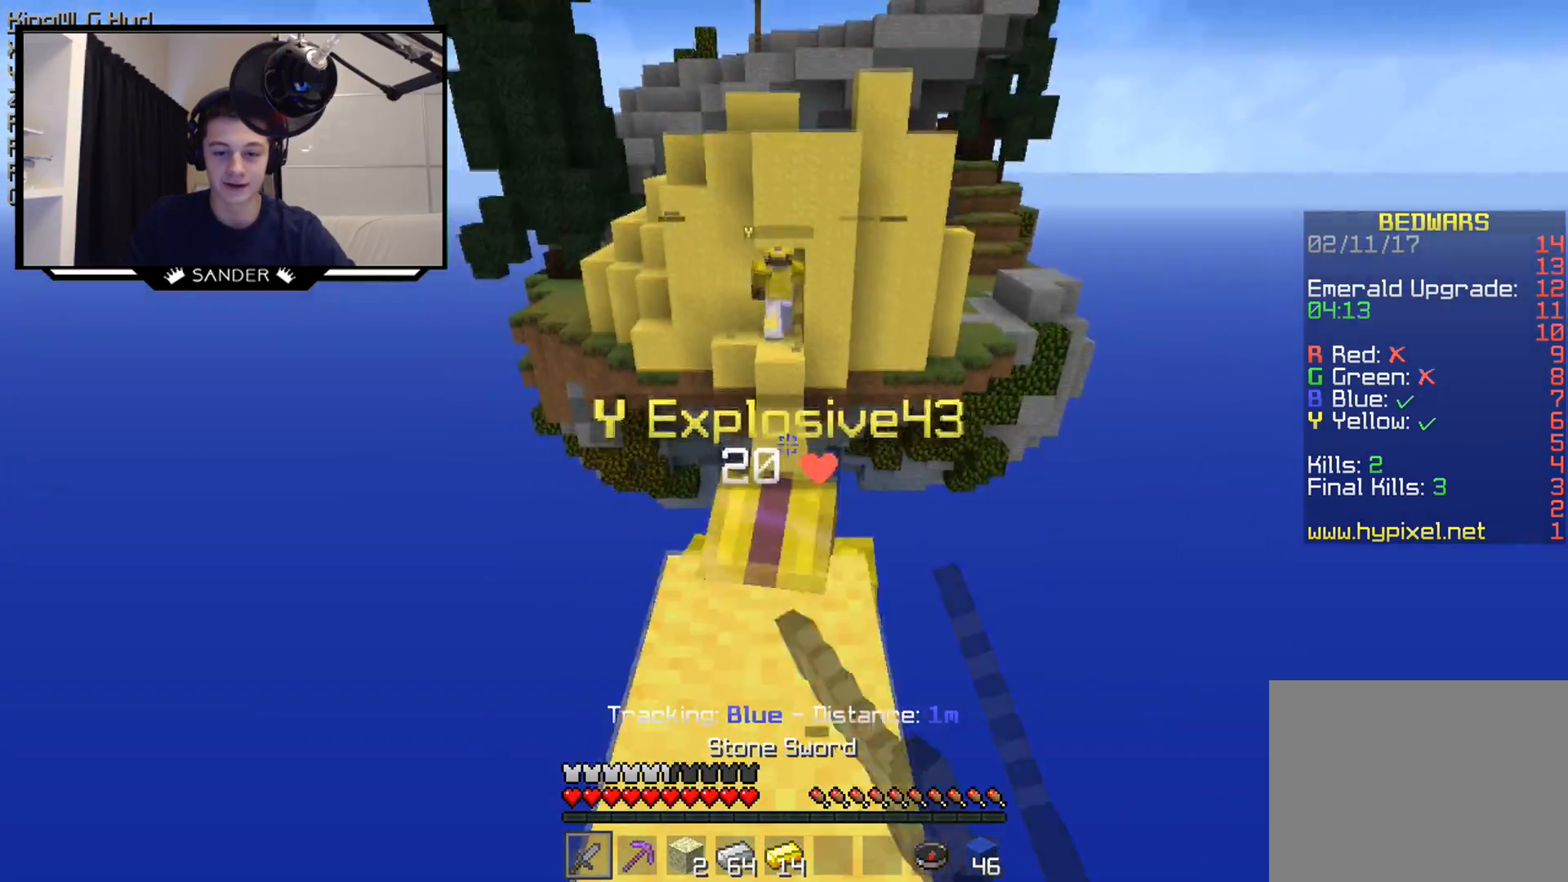
{"keys": [], "mouse": ["left"], "events": [[100, "mouse_left", "up"], [150, "mouse_left", "down"], [200, "mouse_left", "up"], [250, "mouse_left", "down"], [300, "mouse_left", "up"], [350, "mouse_left", "down"], [350, "w", "up"], [400, "mouse_left", "up"], [500, "mouse_left", "down"]]}
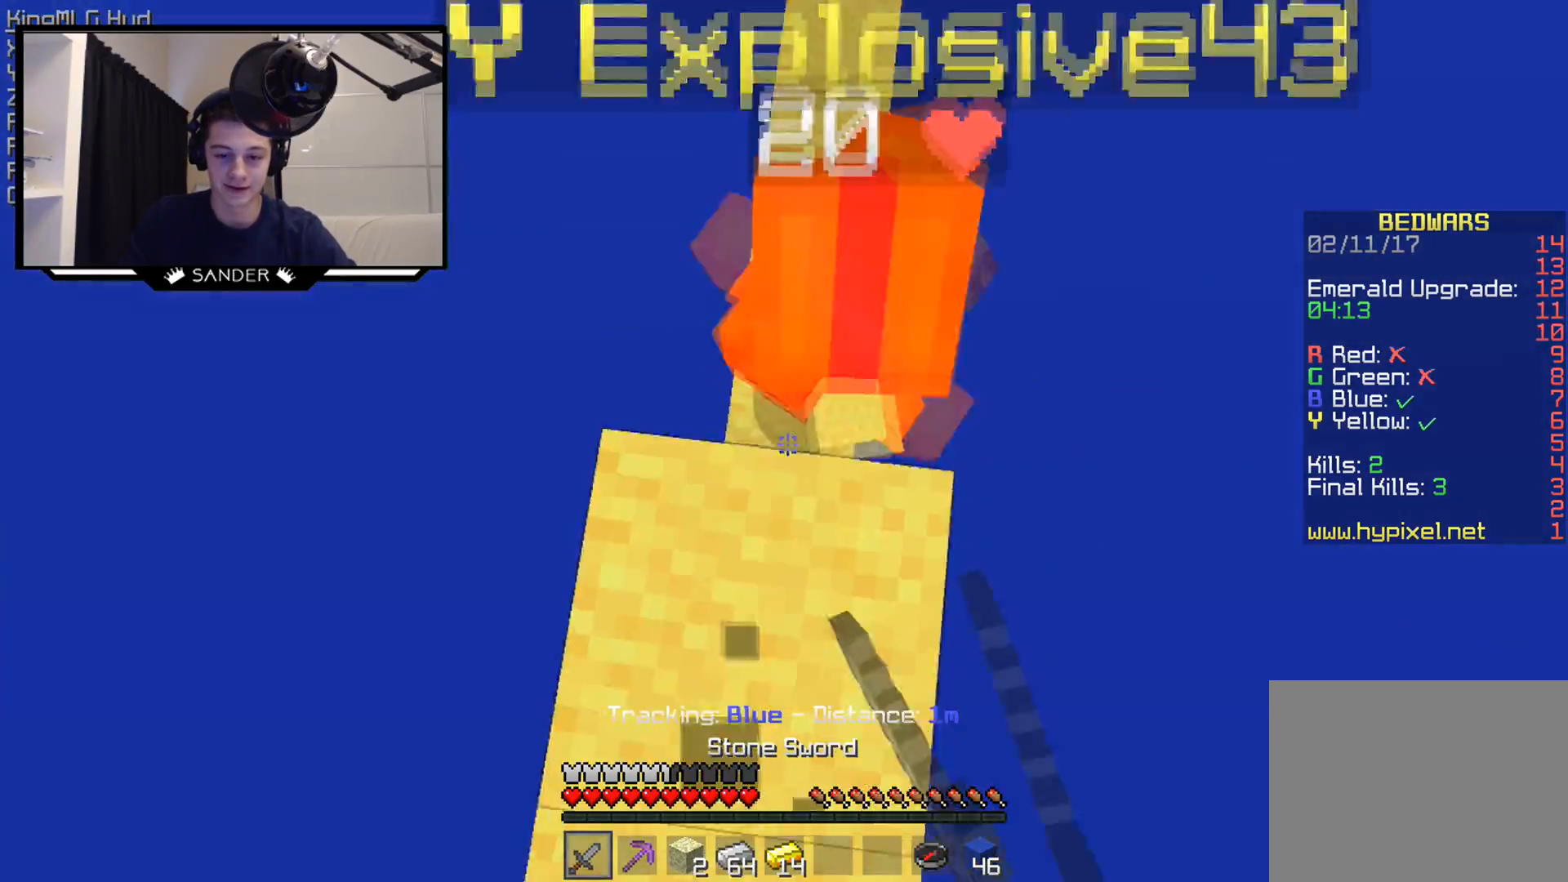
{"keys": ["w"], "mouse": [], "events": [[50, "mouse_left", "up"], [100, "mouse_left", "down"], [150, "mouse_left", "up"], [200, "mouse_left", "down"], [250, "mouse_left", "up"], [350, "mouse_left", "down"], [400, "mouse_left", "up"], [400, "w", "down"], [450, "mouse_left", "down"], [500, "mouse_left", "up"]]}
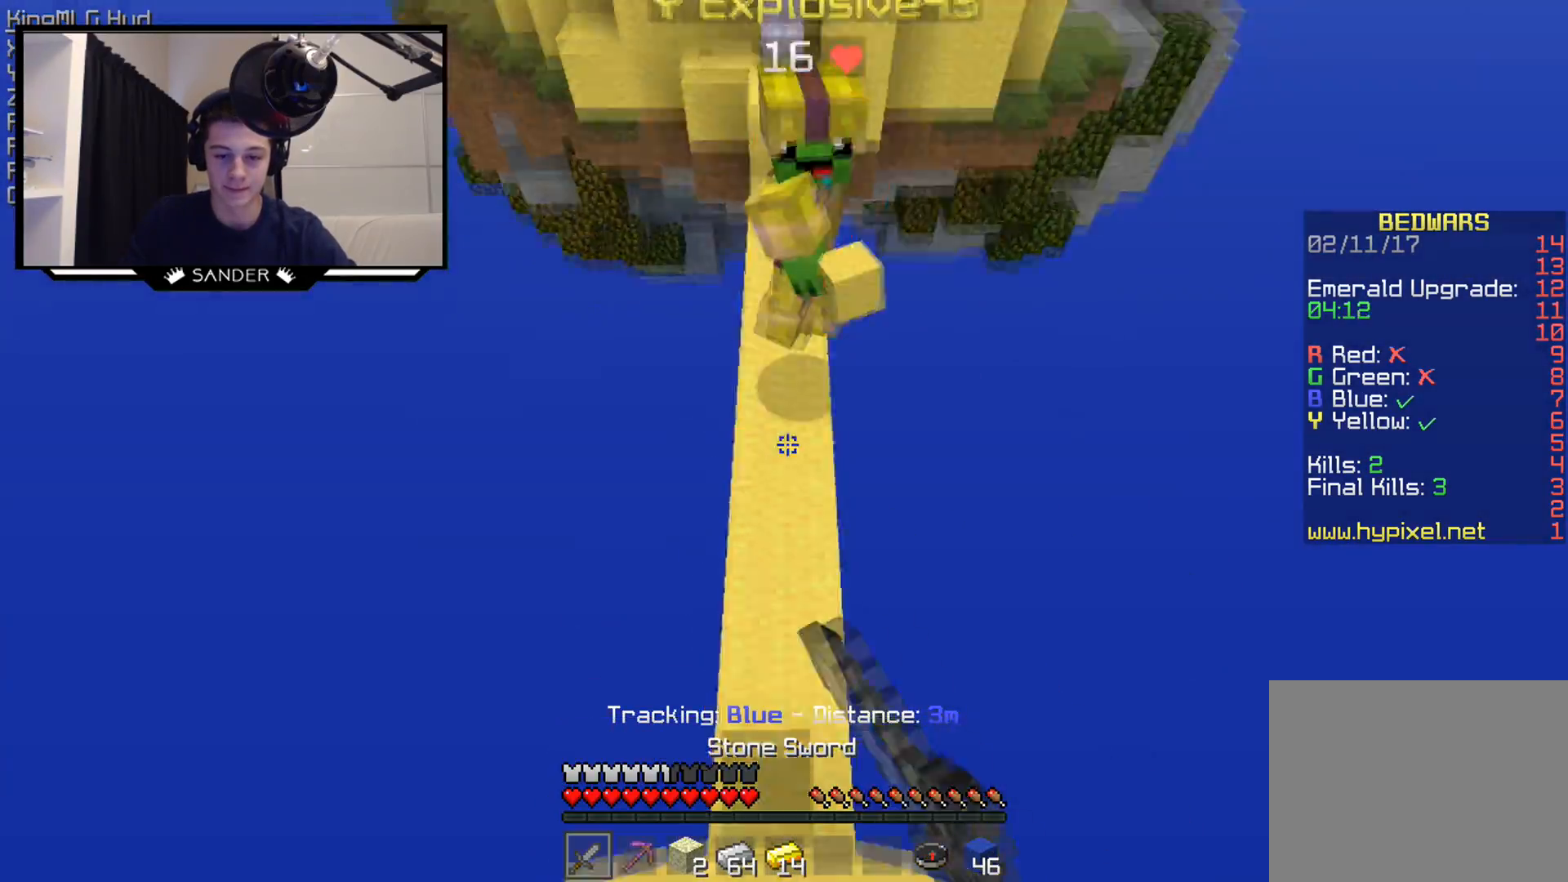
{"keys": ["w"], "mouse": ["left"], "events": [[50, "mouse_left", "down"], [100, "mouse_left", "up"], [150, "mouse_left", "down"], [200, "mouse_left", "up"], [250, "mouse_left", "down"], [350, "mouse_left", "up"], [400, "mouse_left", "down"]]}
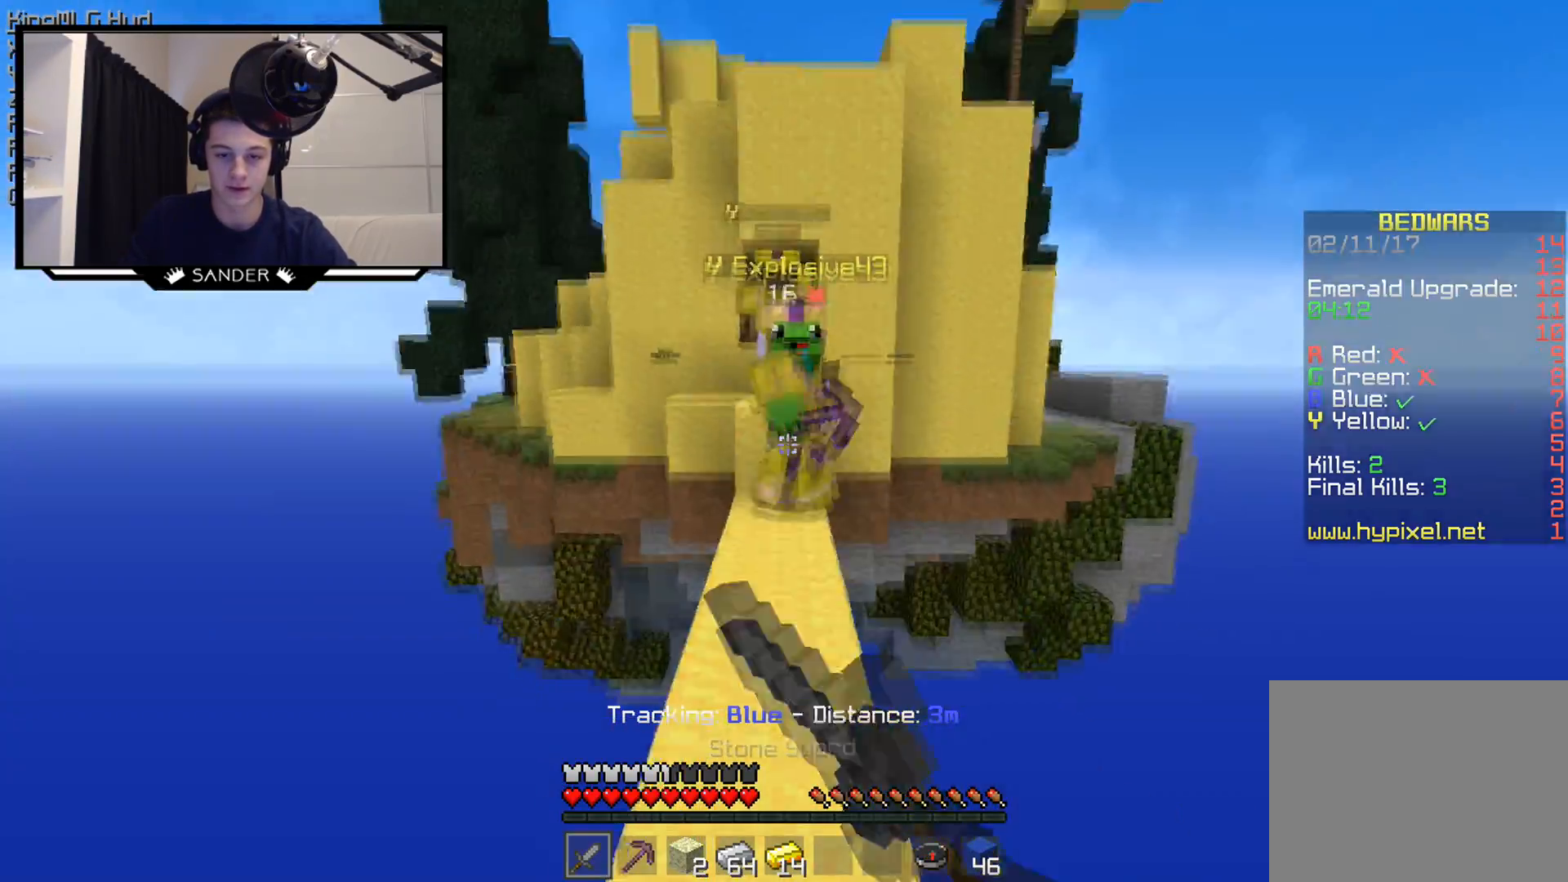
{"keys": ["s"], "mouse": [], "events": [[250, "mouse_left", "up"], [300, "mouse_left", "down"], [300, "w", "up"], [350, "mouse_left", "up"], [400, "mouse_left", "down"], [400, "s", "down"], [450, "mouse_left", "up"]]}